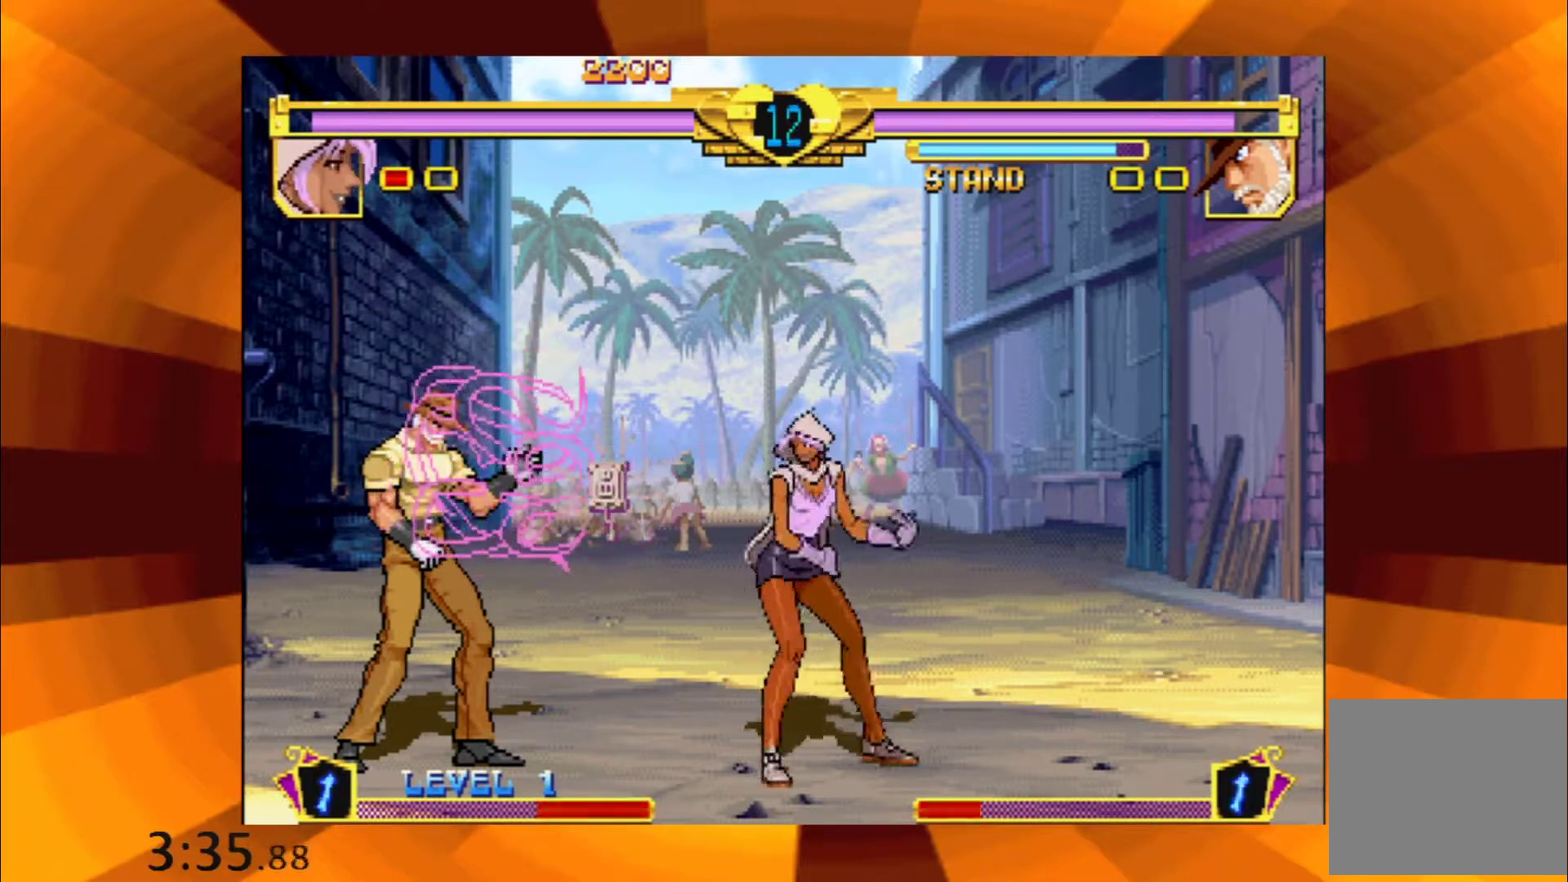
Gameplay with a controller (Xbox layout); each line is a JSON object with the inputs held at the frame after it. "events" lists button and stick changes between this image and that frame as [ms after this image, input, new state], when the widget could be followed in between. This overlay highlights the sticks when they move; stick clicks (L3 R3) are not distinguishable. Not read: L1 L3 R1 R3 left_stick right_stick.
{"buttons": [], "events": [[150, "B", "down"], [233, "B", "up"], [367, "B", "down"], [484, "B", "up"]]}
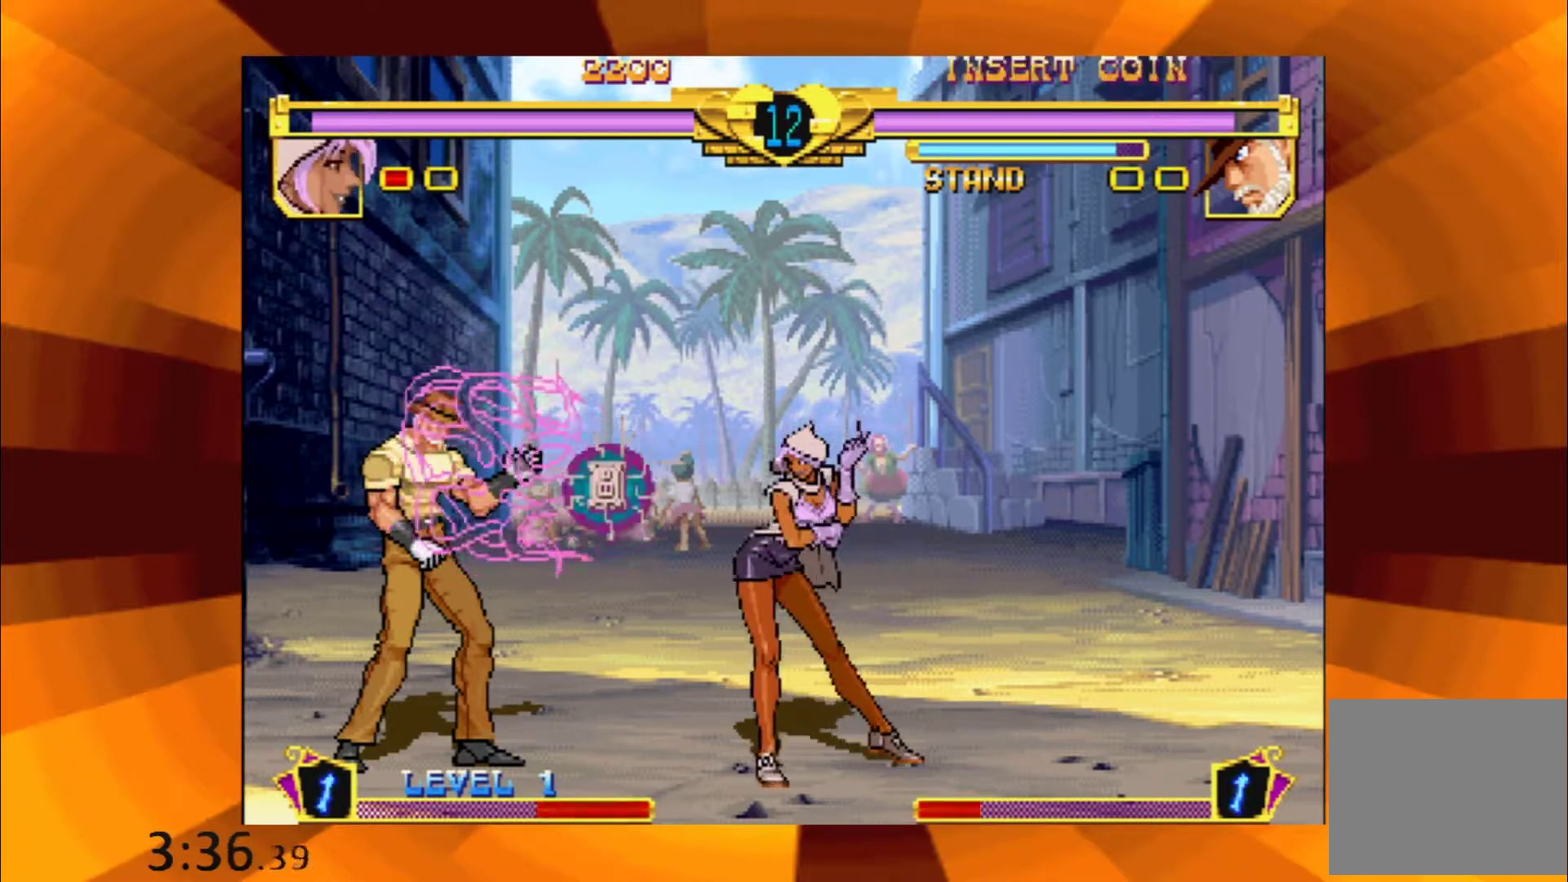
{"buttons": [], "events": [[150, "B", "down"], [251, "B", "up"], [367, "B", "down"], [467, "B", "up"]]}
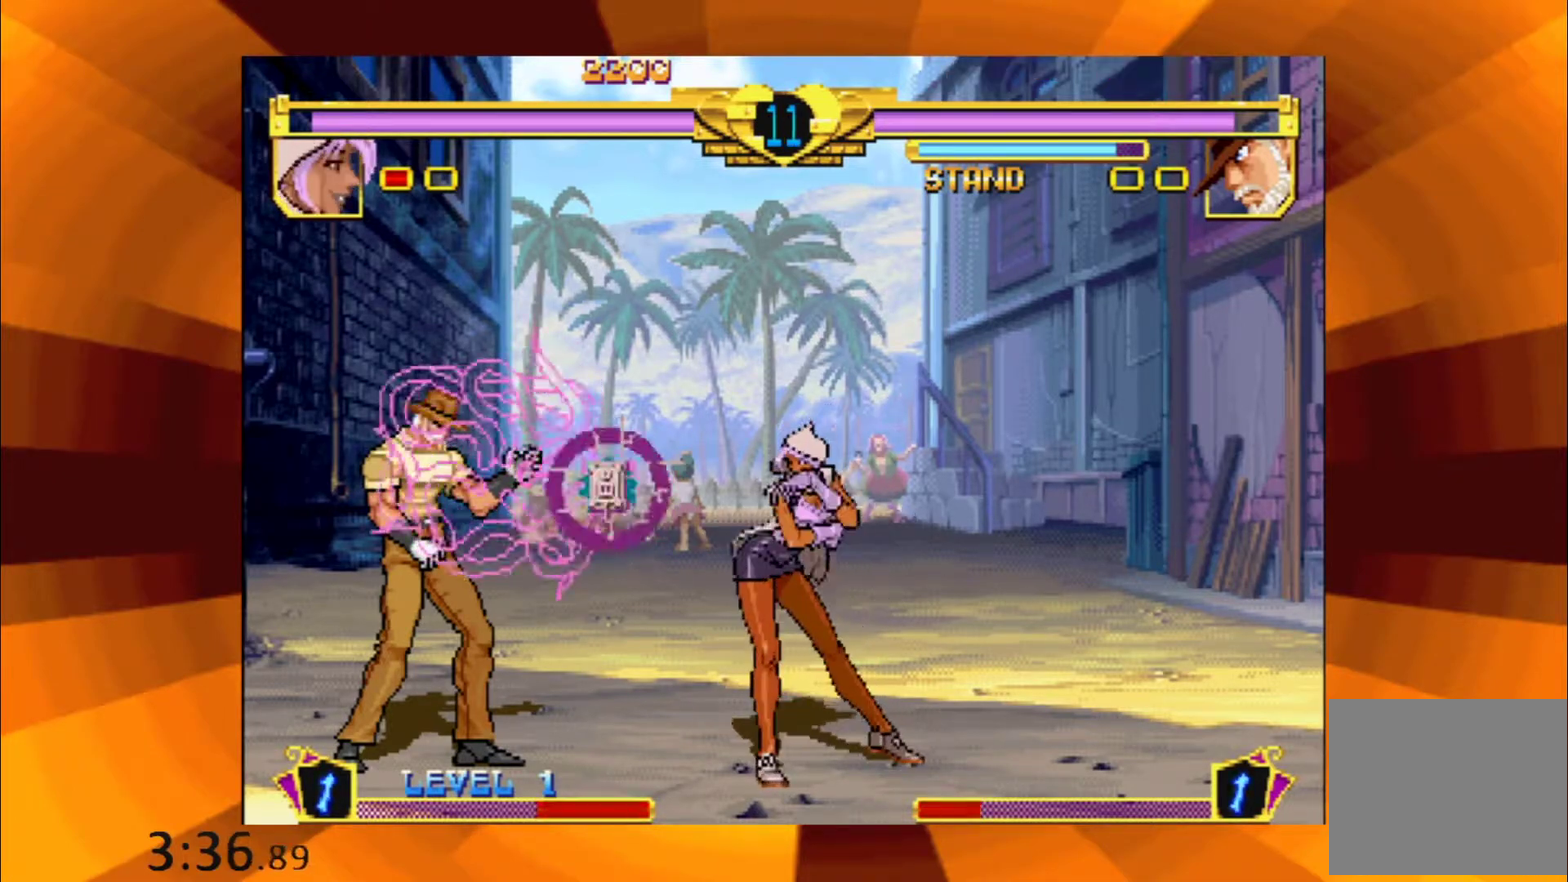
{"buttons": ["B"], "events": [[283, "B", "down"], [400, "B", "up"], [500, "B", "down"]]}
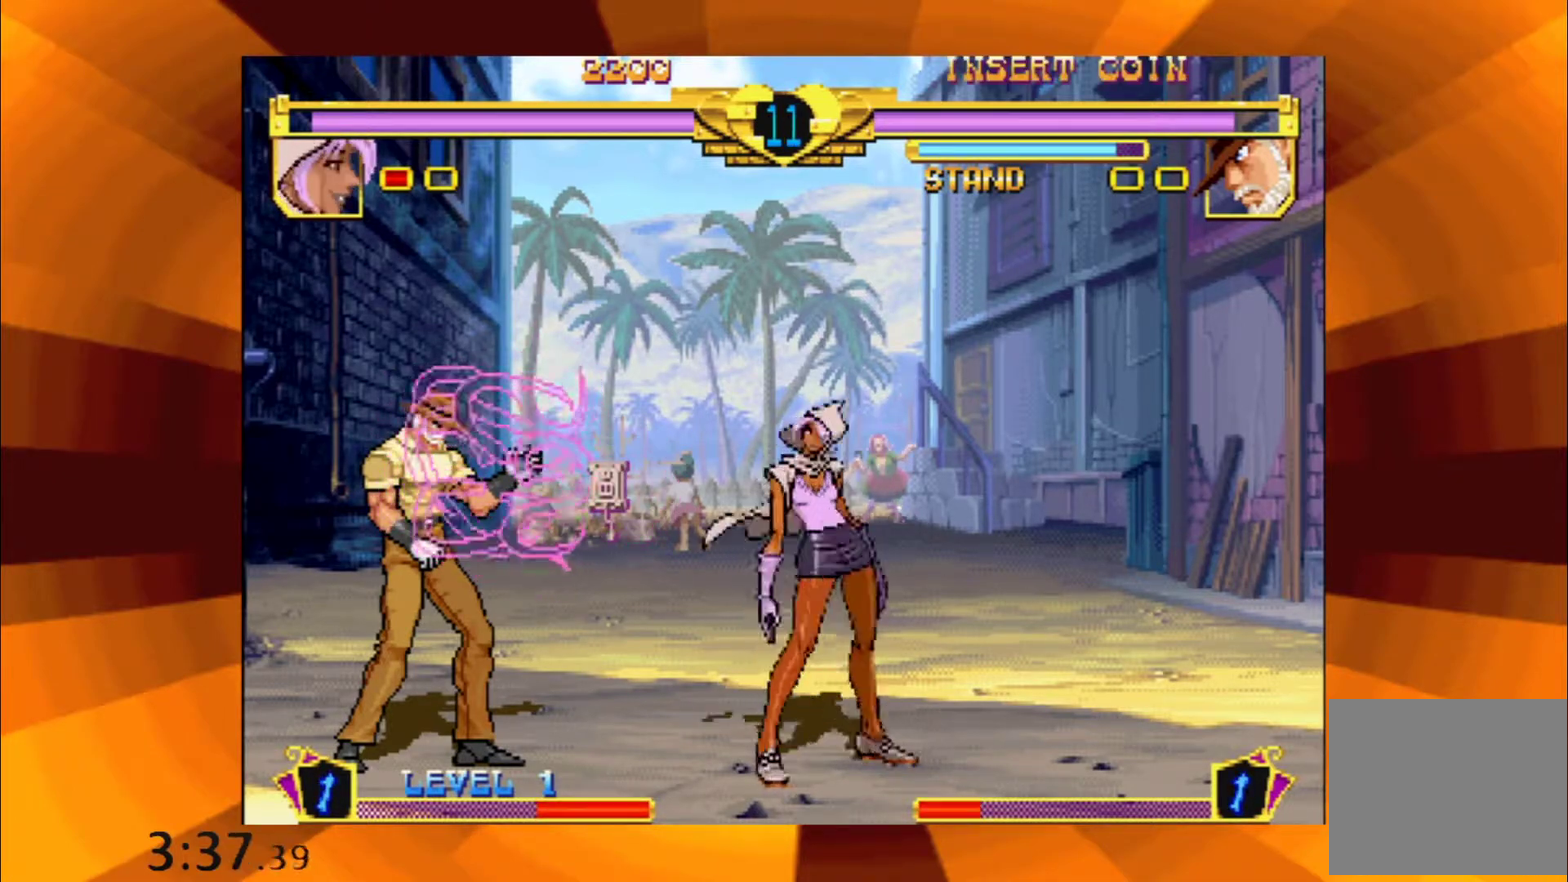
{"buttons": ["B"], "events": [[117, "B", "up"], [251, "B", "down"], [334, "B", "up"], [484, "B", "down"]]}
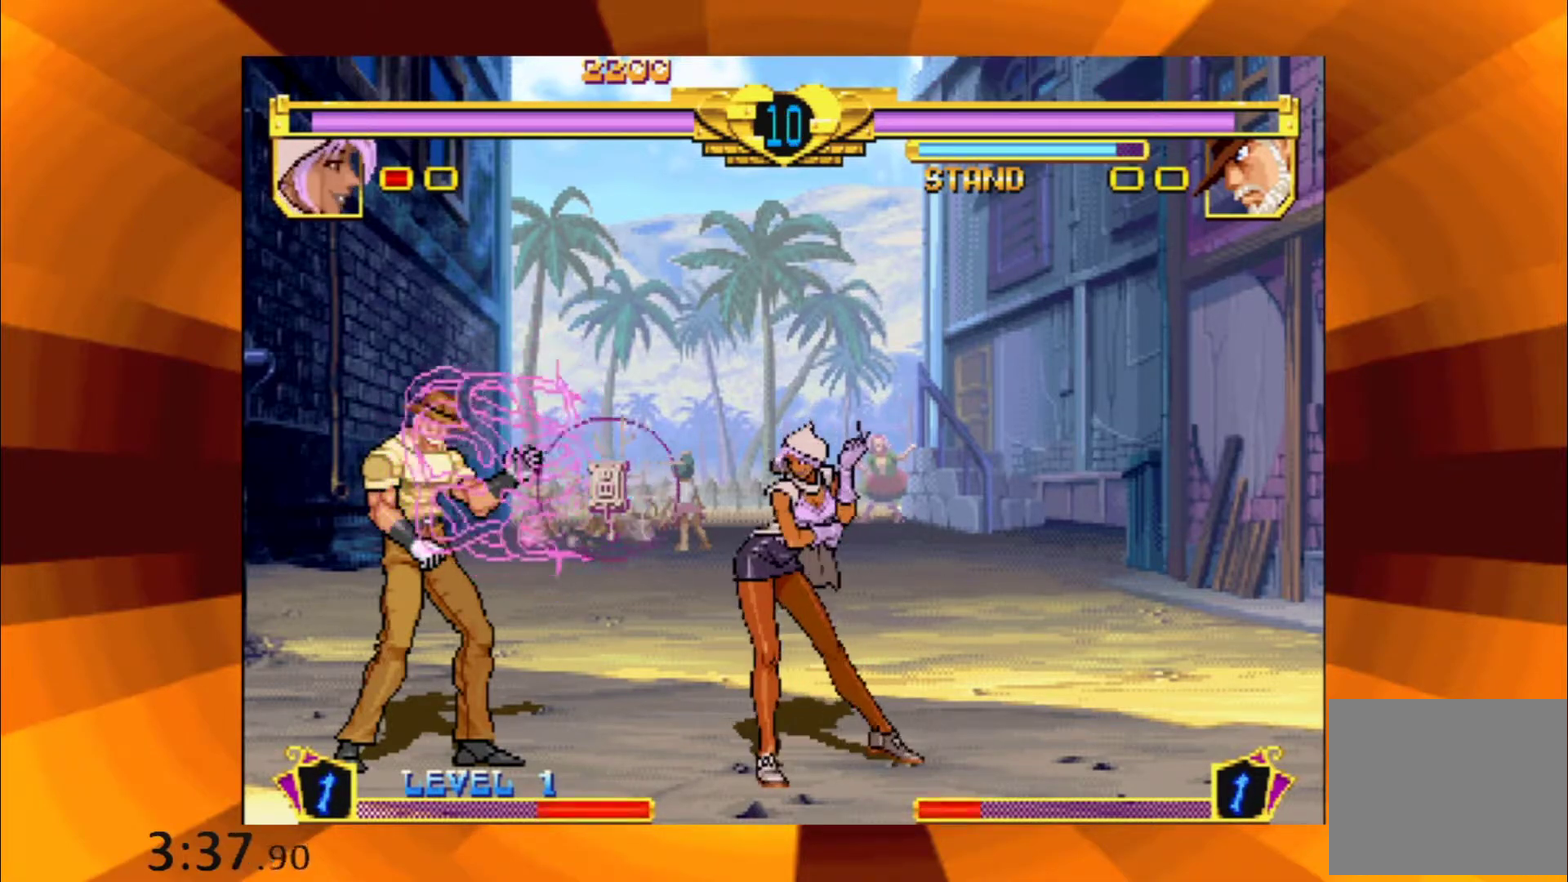
{"buttons": ["B"], "events": [[50, "B", "up"], [217, "B", "down"], [333, "B", "up"], [484, "B", "down"]]}
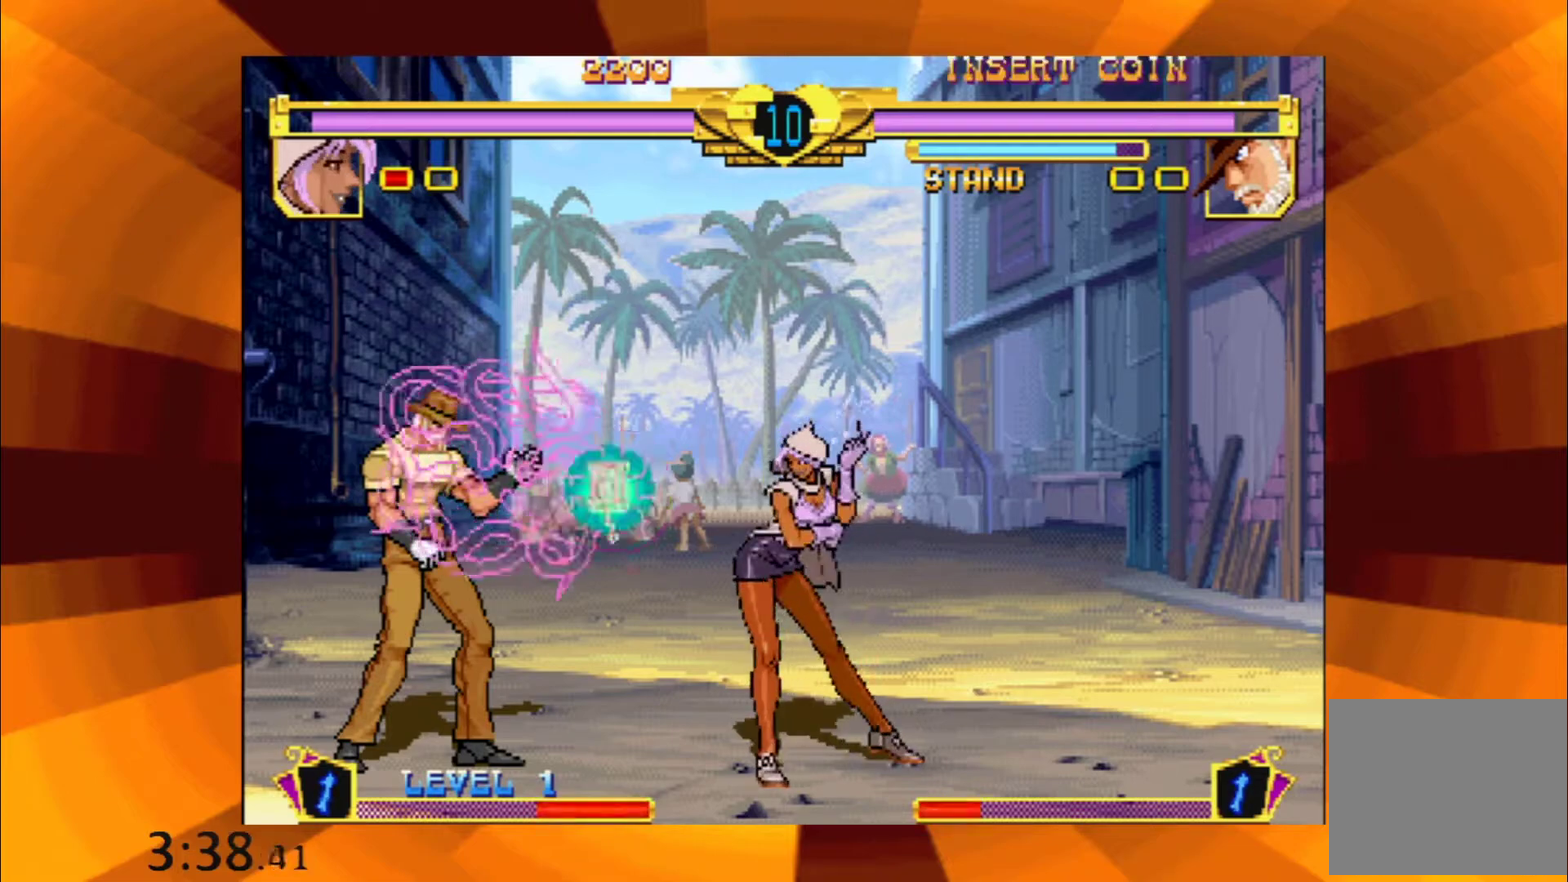
{"buttons": [], "events": [[67, "B", "up"], [251, "B", "down"], [317, "B", "up"]]}
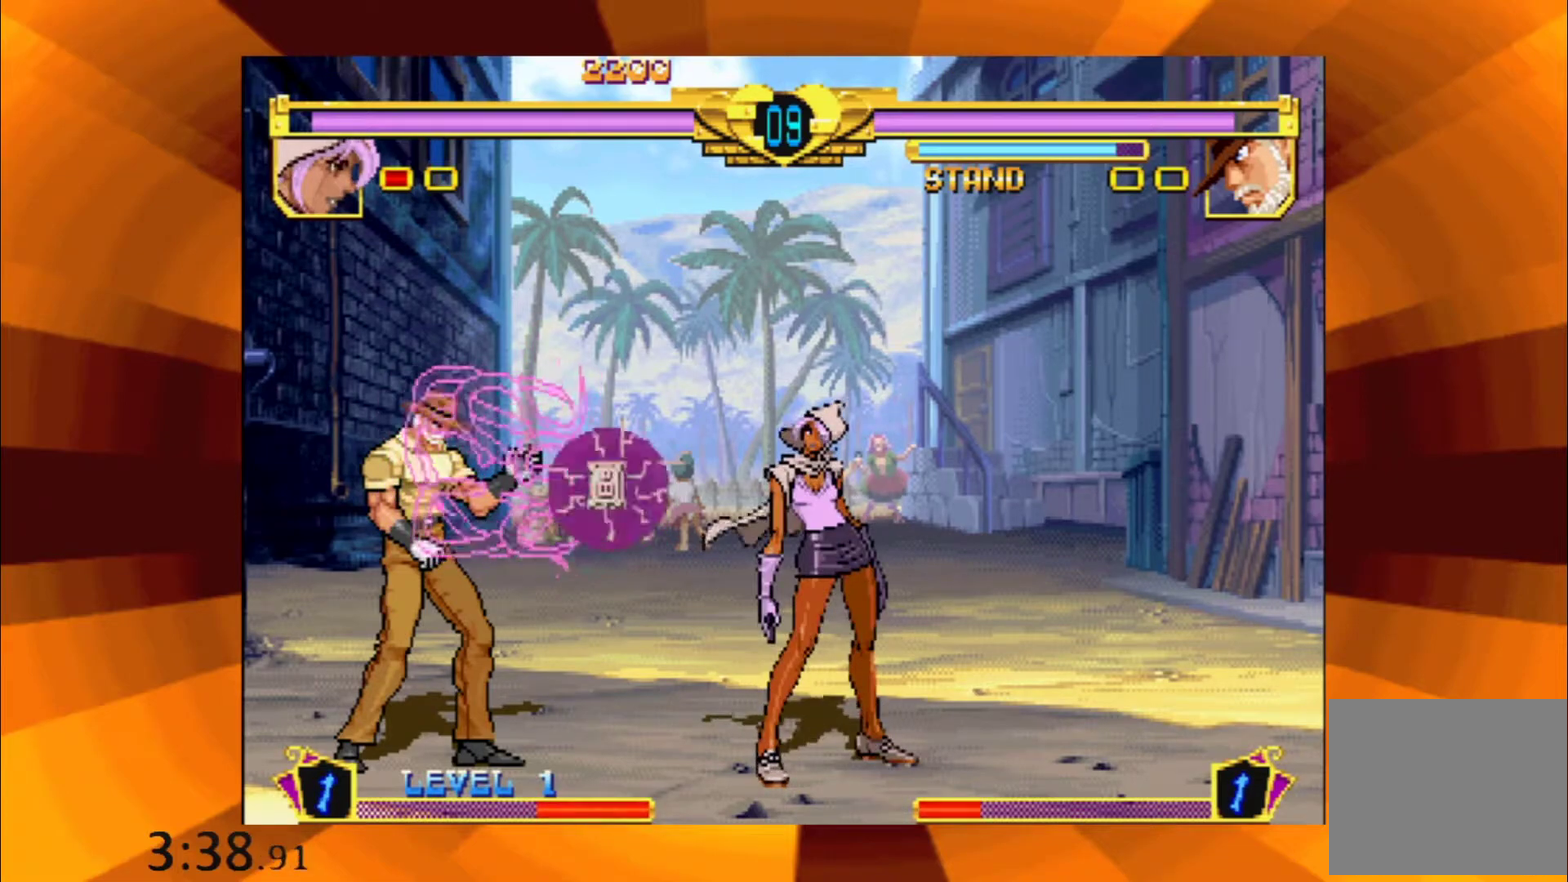
{"buttons": ["B"], "events": [[16, "B", "down"], [100, "B", "up"], [250, "B", "down"], [350, "B", "up"], [484, "B", "down"]]}
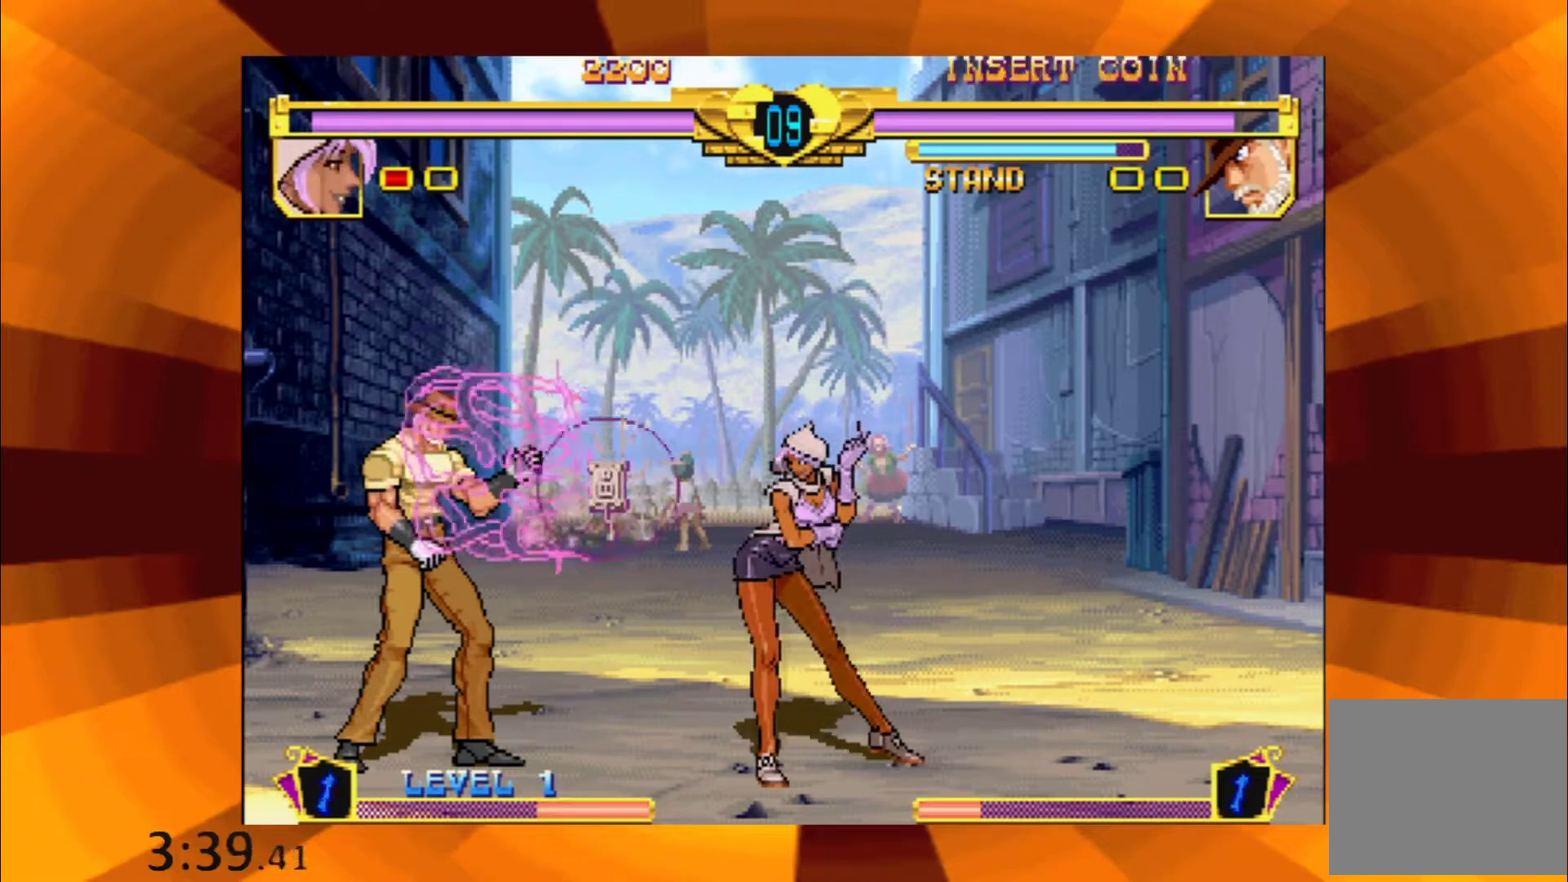
{"buttons": ["B"], "events": [[50, "B", "up"], [234, "B", "down"], [301, "B", "up"], [501, "B", "down"]]}
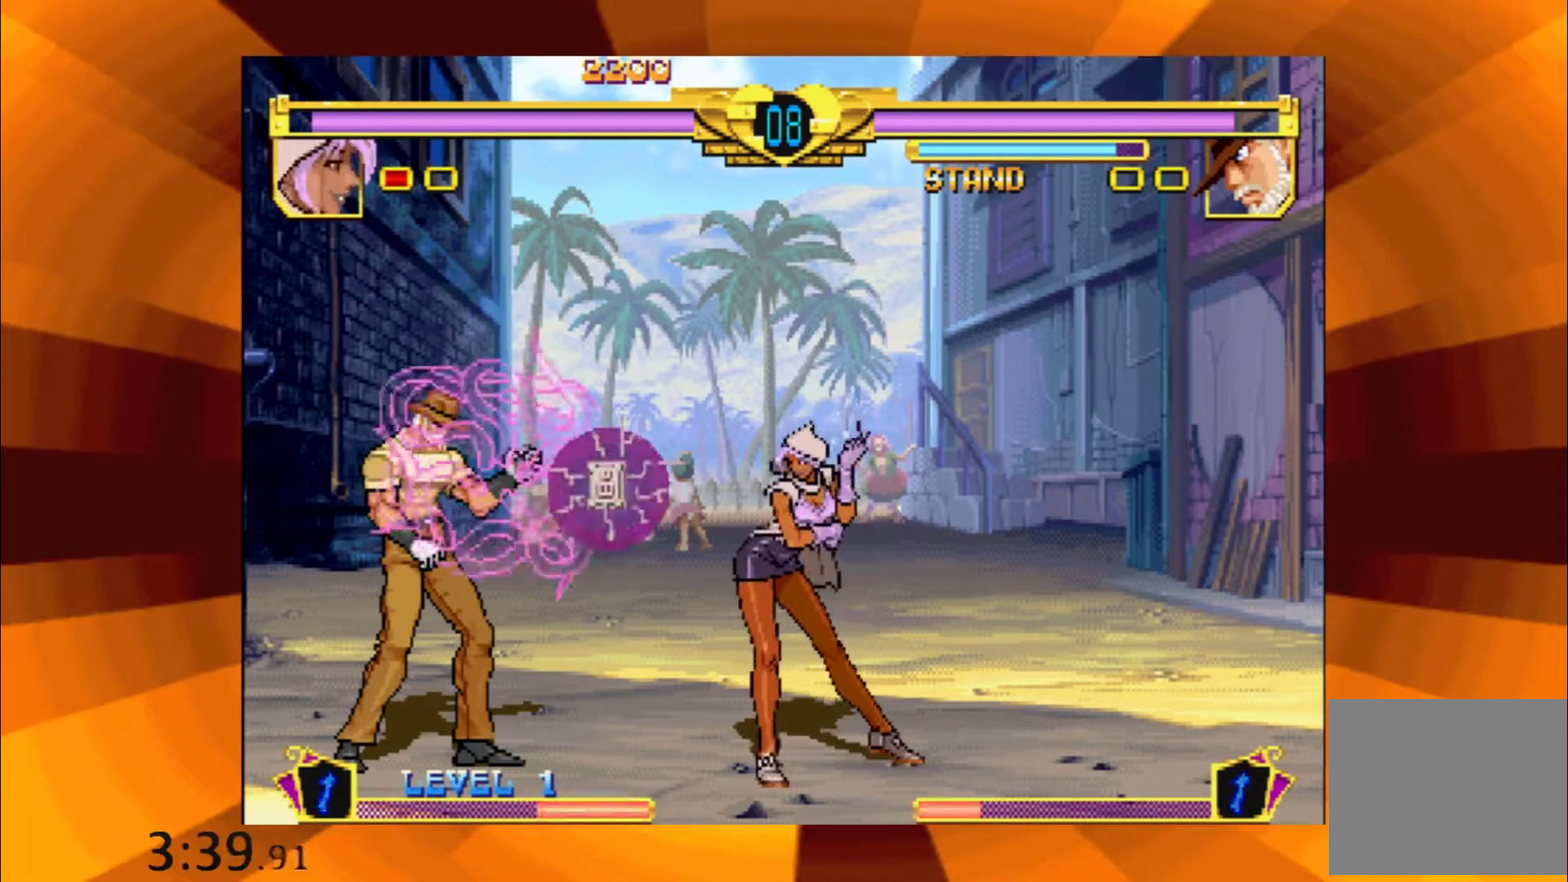
{"buttons": ["B"], "events": [[83, "B", "up"], [217, "B", "down"], [283, "B", "up"], [450, "B", "down"]]}
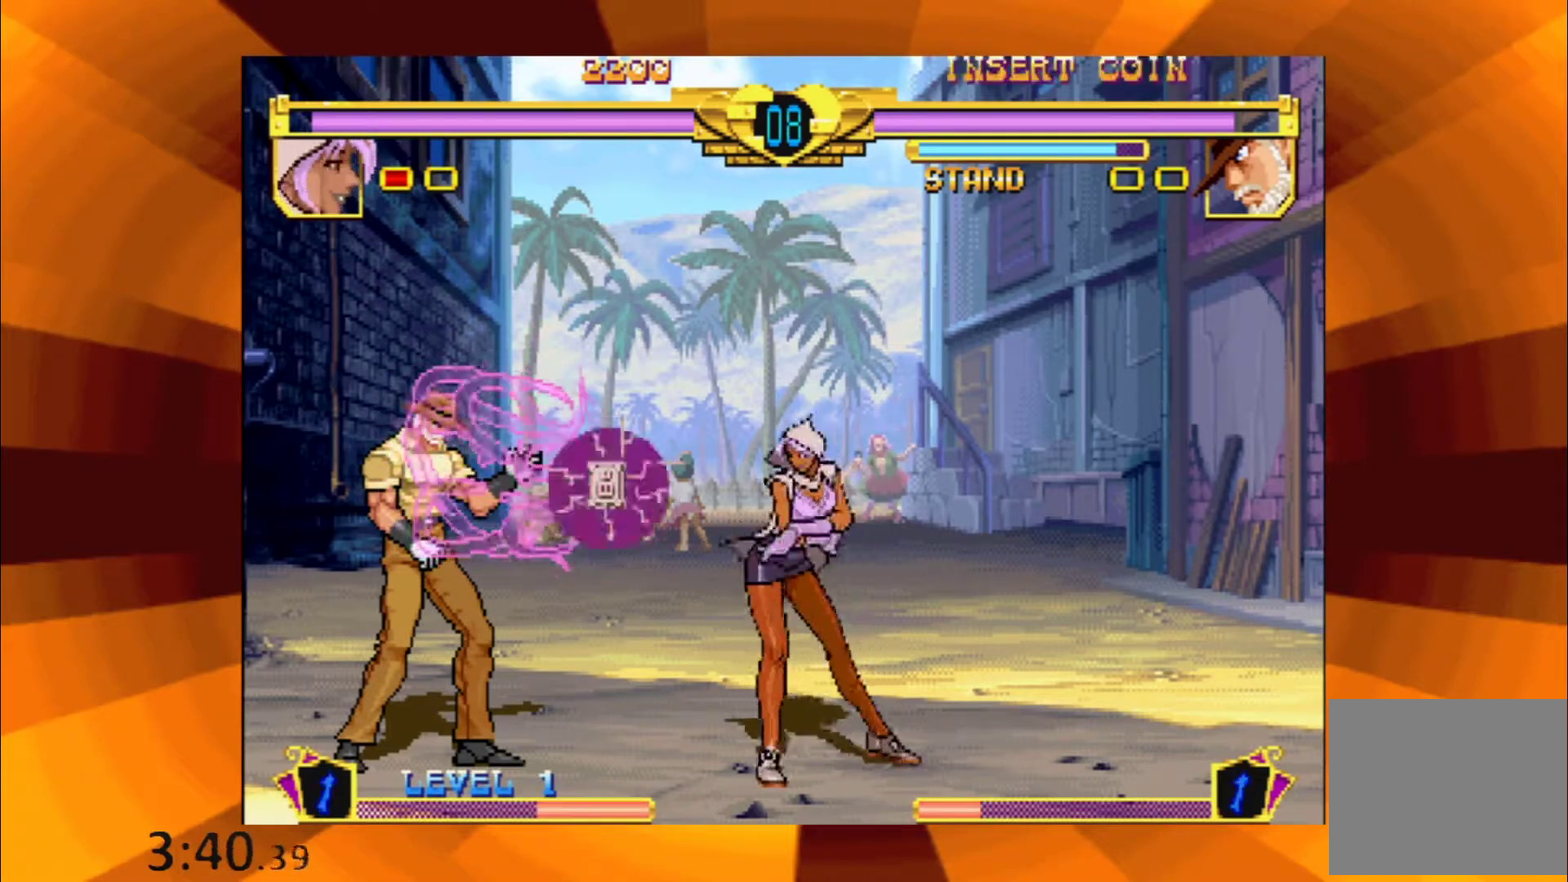
{"buttons": [], "events": [[17, "B", "up"], [184, "B", "down"], [251, "B", "up"]]}
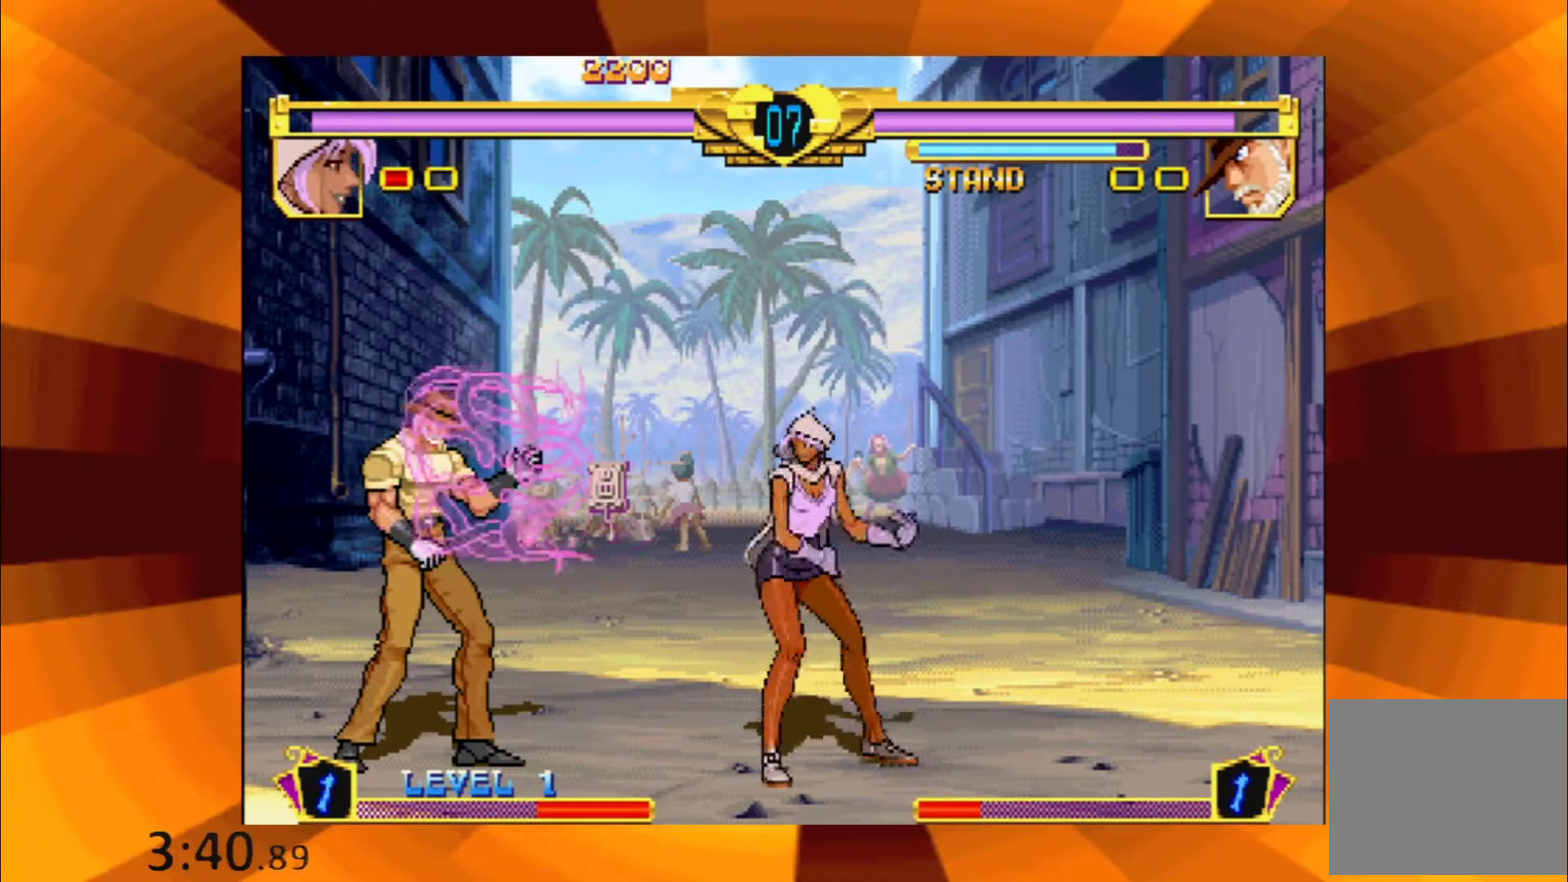
{"buttons": [], "events": [[100, "B", "down"], [183, "B", "up"], [350, "B", "down"], [417, "B", "up"]]}
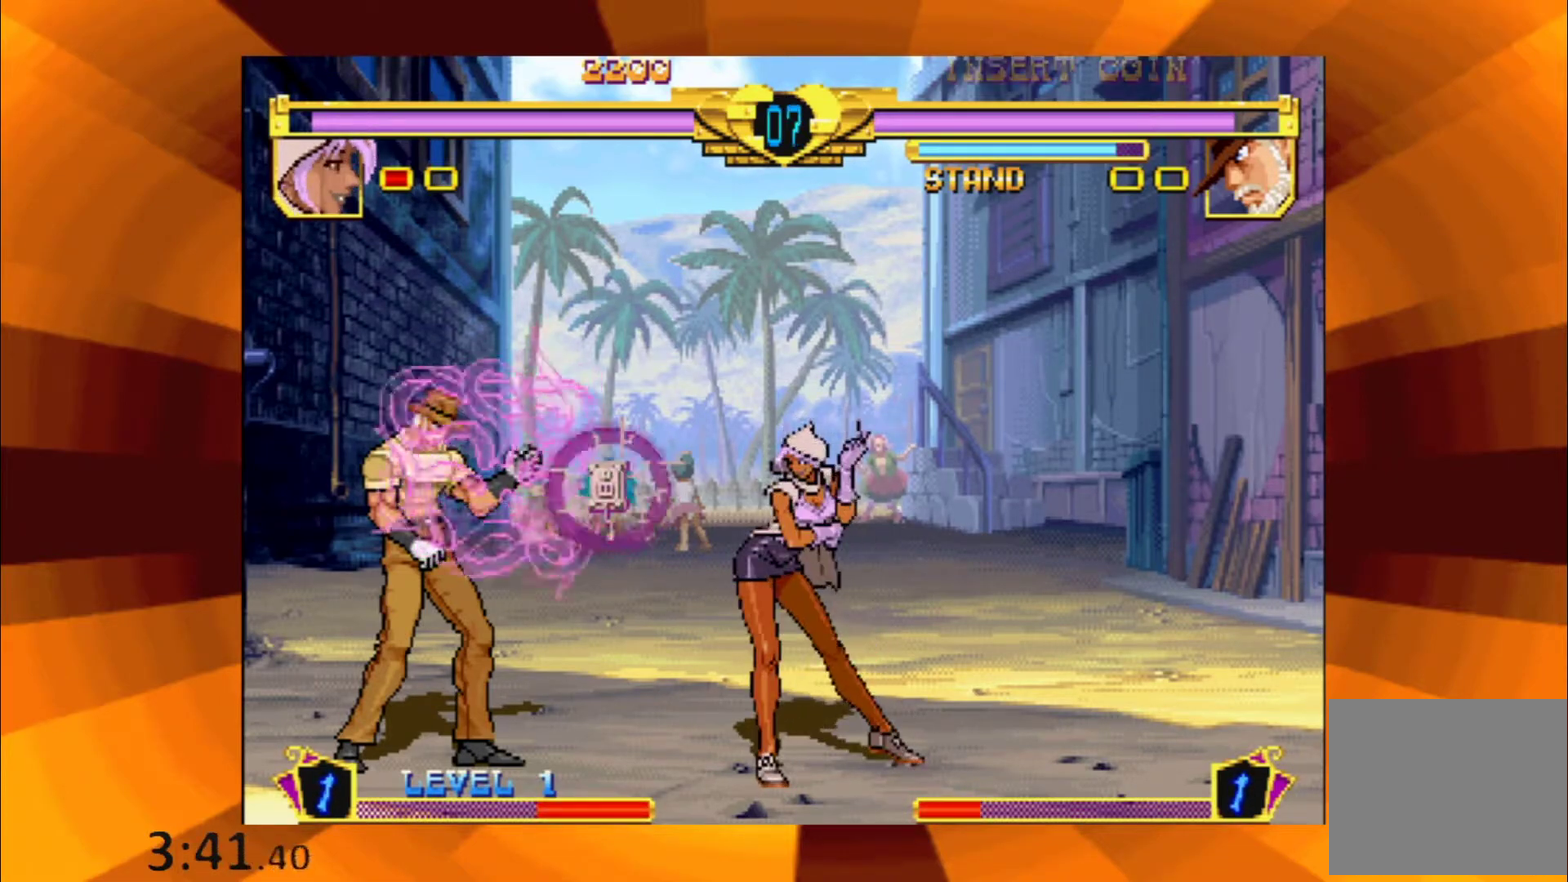
{"buttons": [], "events": [[67, "B", "down"], [167, "B", "up"], [301, "B", "down"], [401, "B", "up"]]}
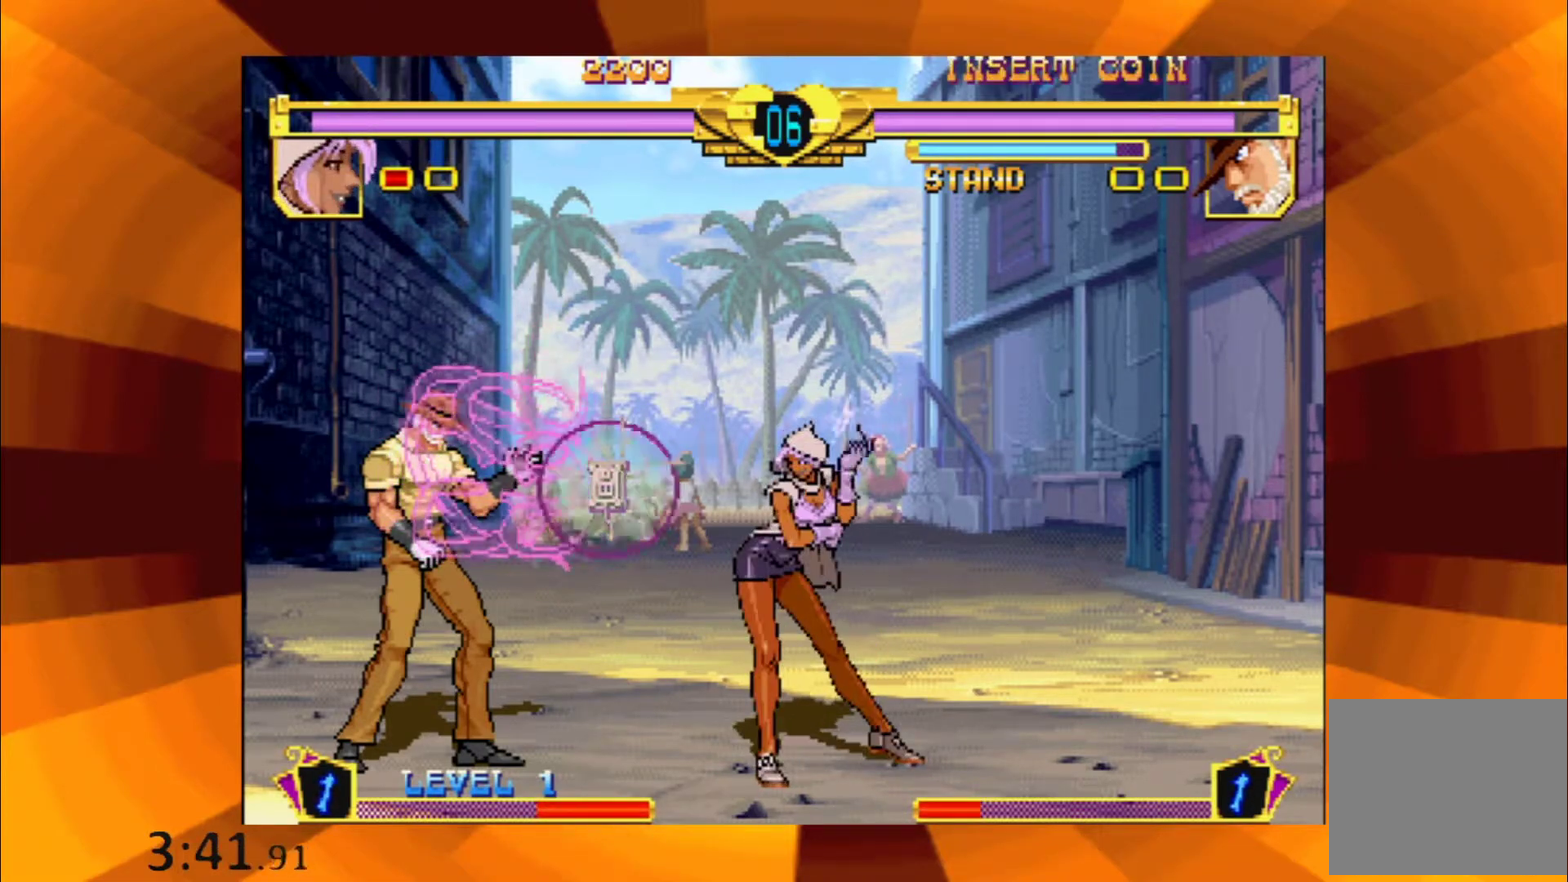
{"buttons": ["B"], "events": [[33, "B", "down"], [117, "B", "up"], [267, "B", "down"], [350, "B", "up"], [484, "B", "down"]]}
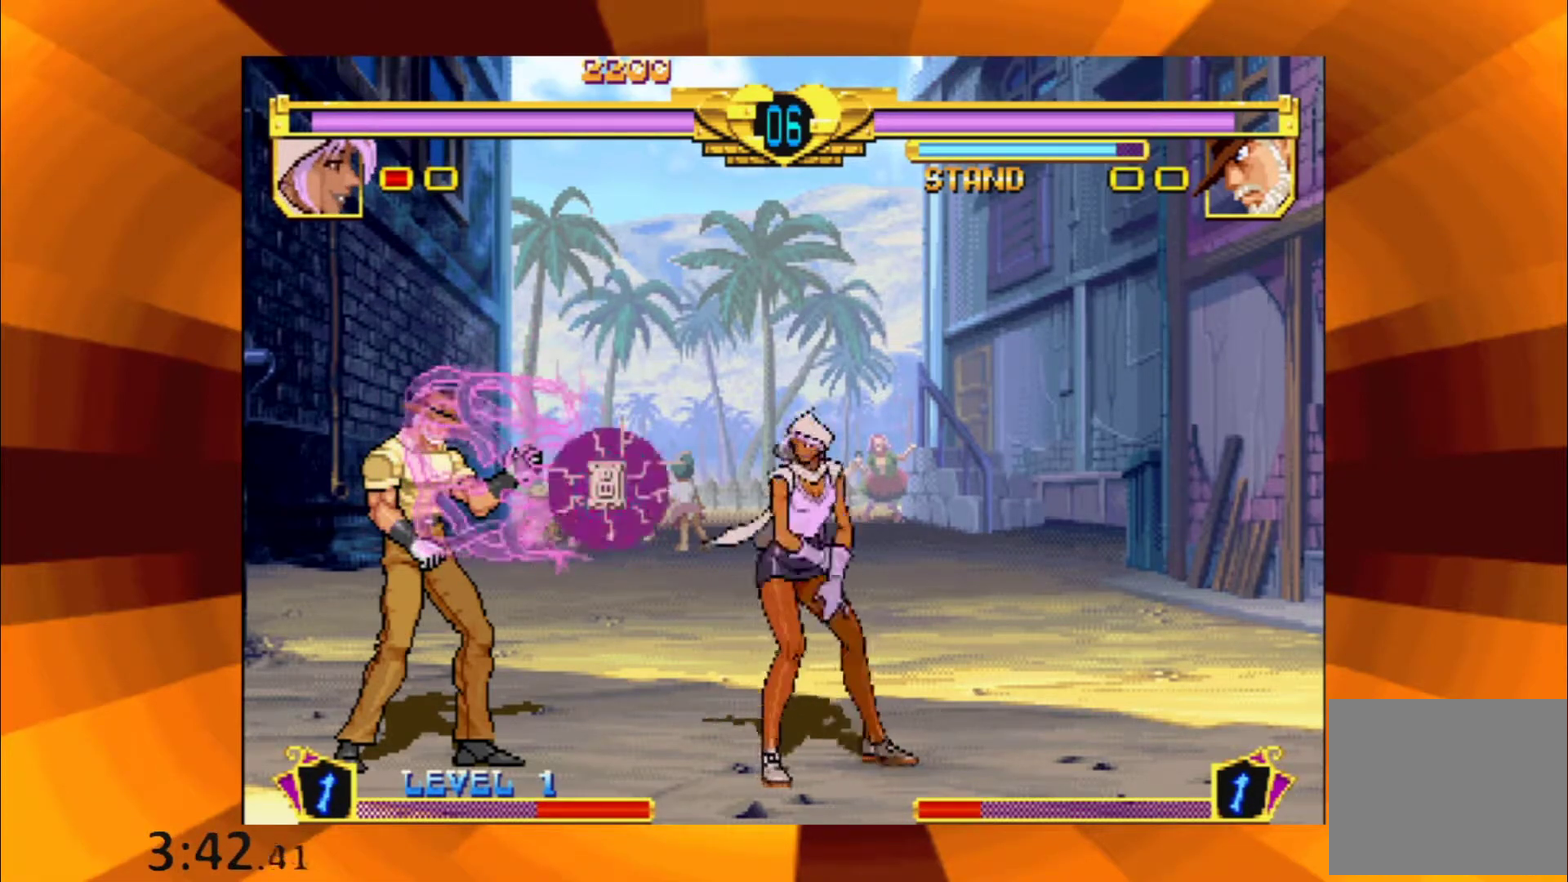
{"buttons": ["B"], "events": [[67, "B", "up"], [251, "B", "down"], [317, "B", "up"], [501, "B", "down"]]}
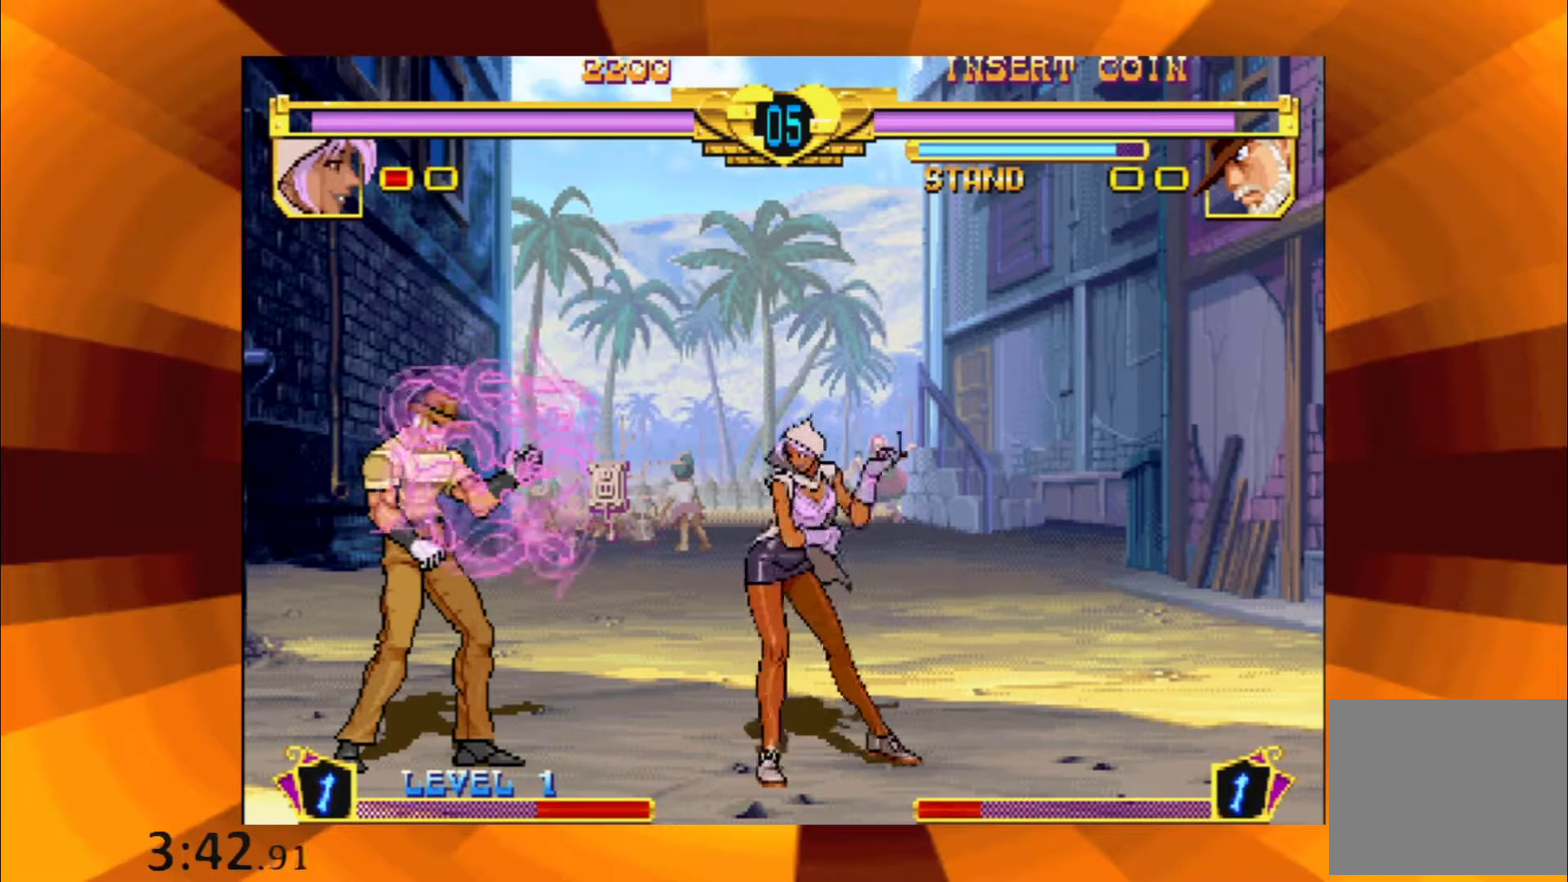
{"buttons": [], "events": [[50, "B", "up"], [217, "B", "down"], [267, "B", "up"], [450, "B", "down"], [500, "B", "up"]]}
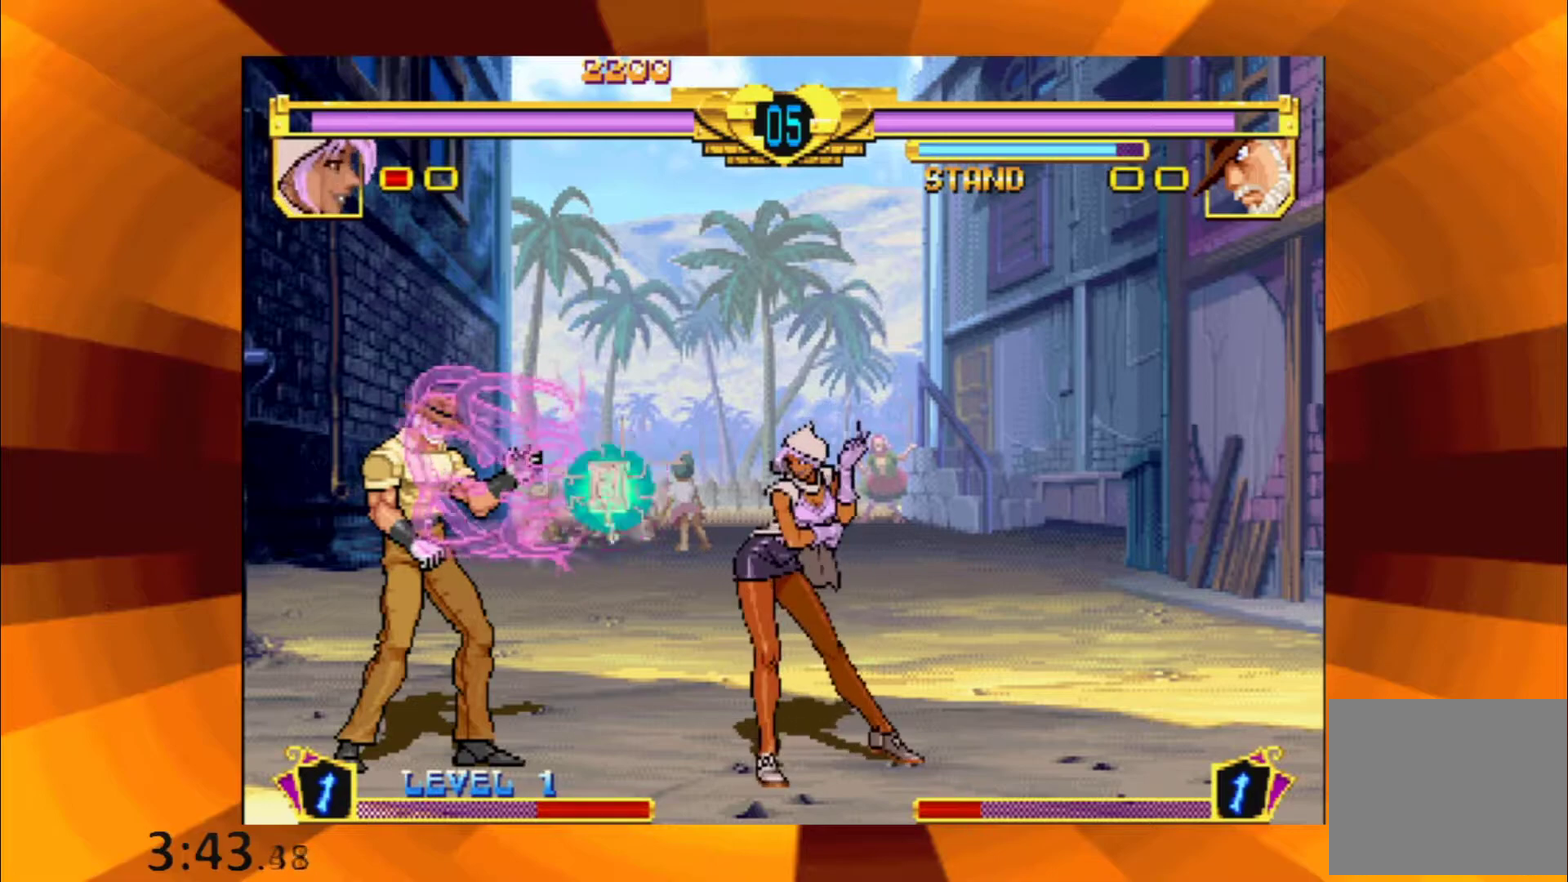
{"buttons": [], "events": [[184, "B", "down"], [251, "B", "up"], [417, "B", "down"], [501, "B", "up"]]}
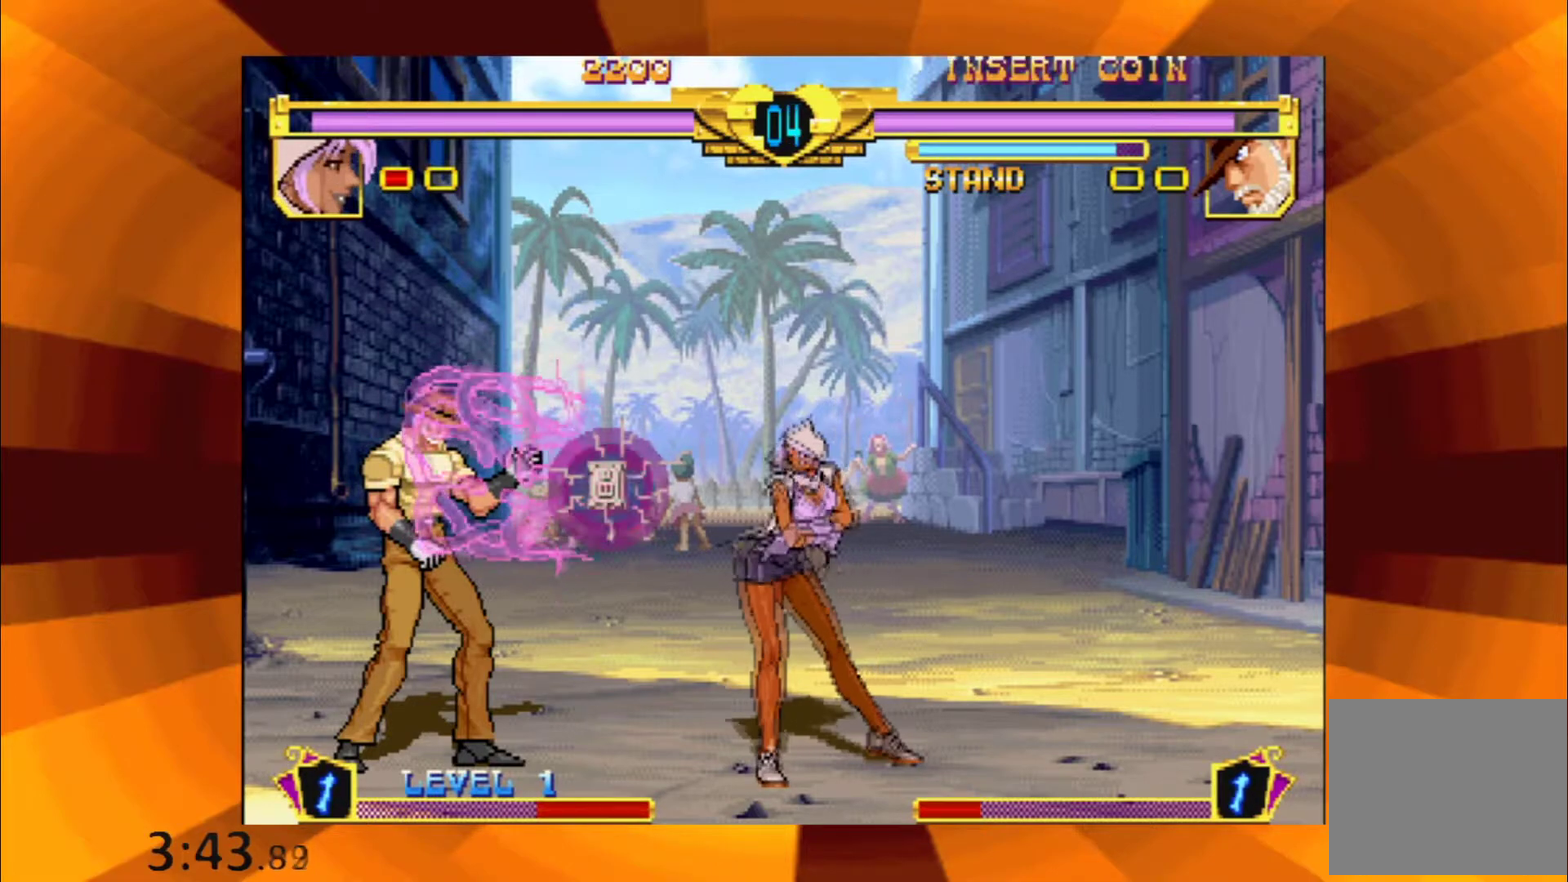
{"buttons": [], "events": [[167, "B", "down"], [267, "B", "up"], [417, "B", "down"], [484, "B", "up"]]}
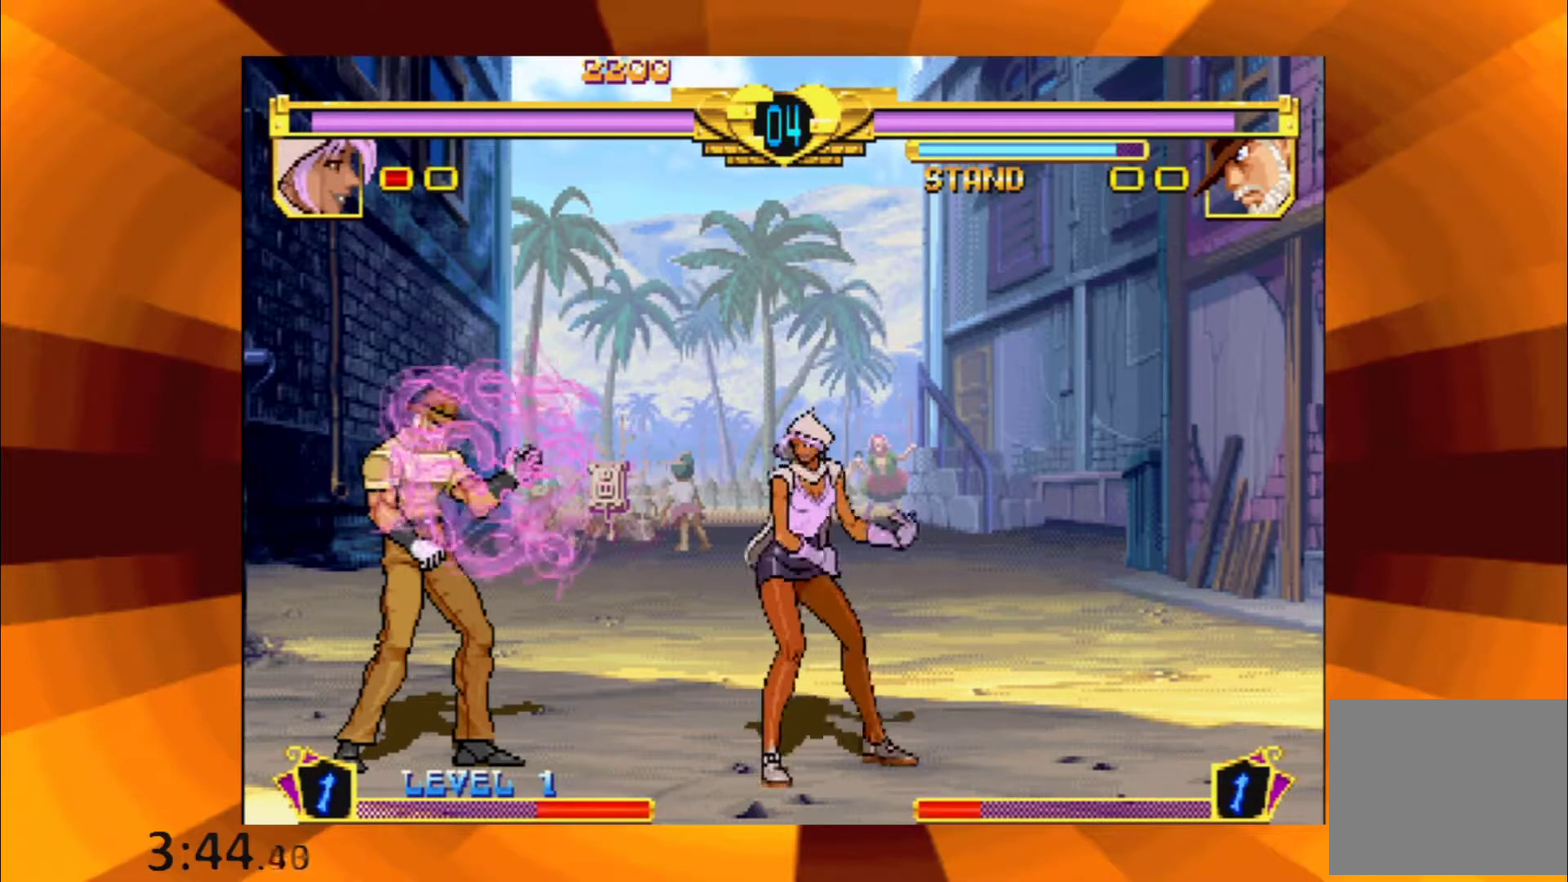
{"buttons": [], "events": [[184, "B", "down"], [267, "B", "up"], [417, "B", "down"], [484, "B", "up"]]}
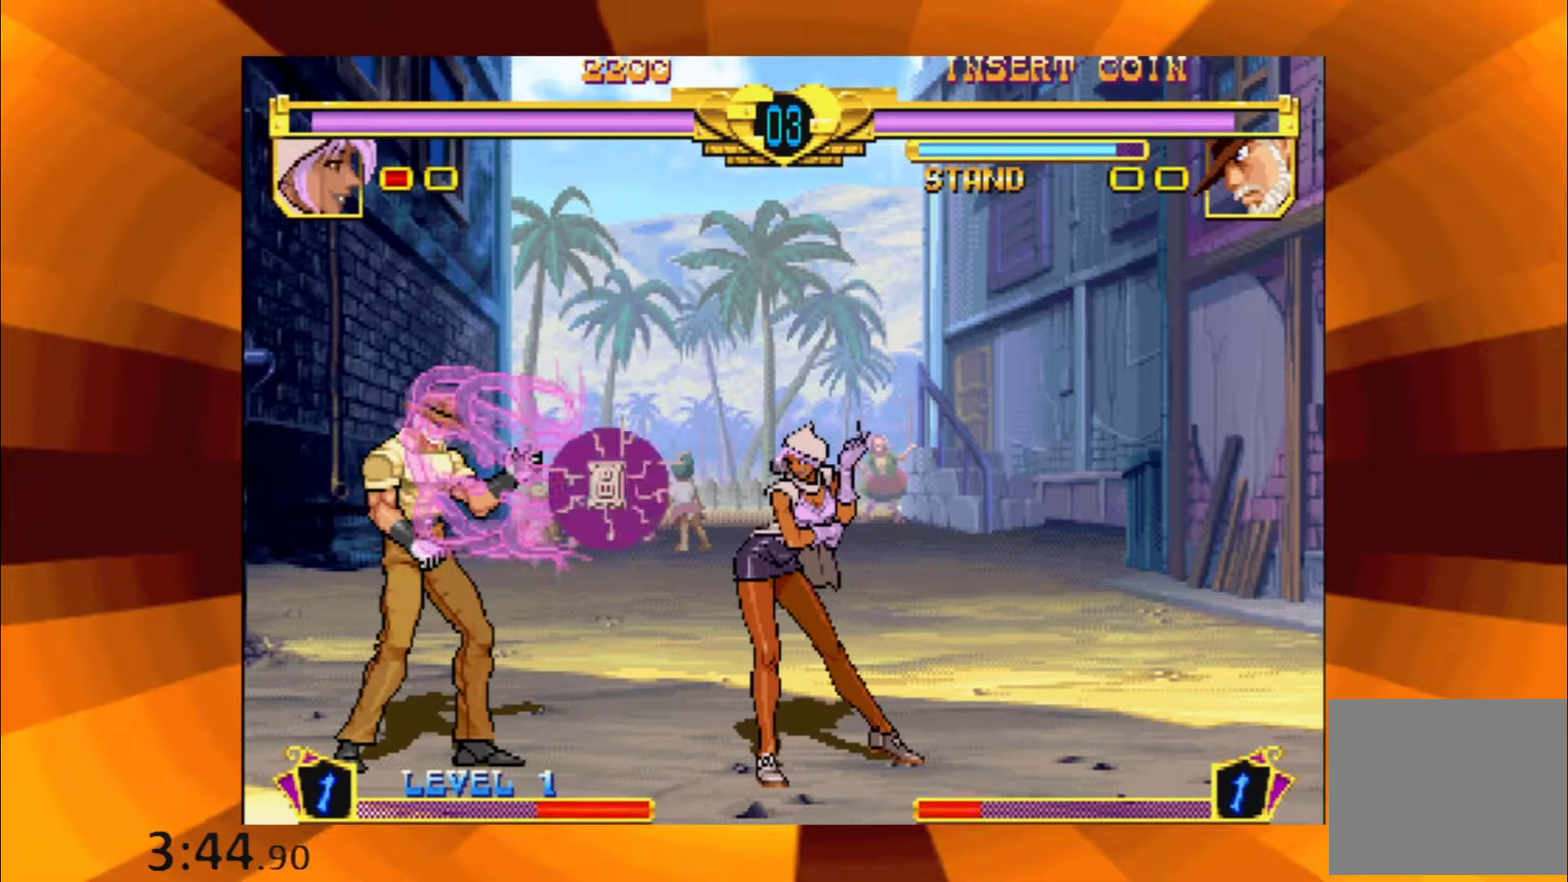
{"buttons": [], "events": [[150, "B", "down"], [217, "B", "up"], [400, "B", "down"], [484, "B", "up"]]}
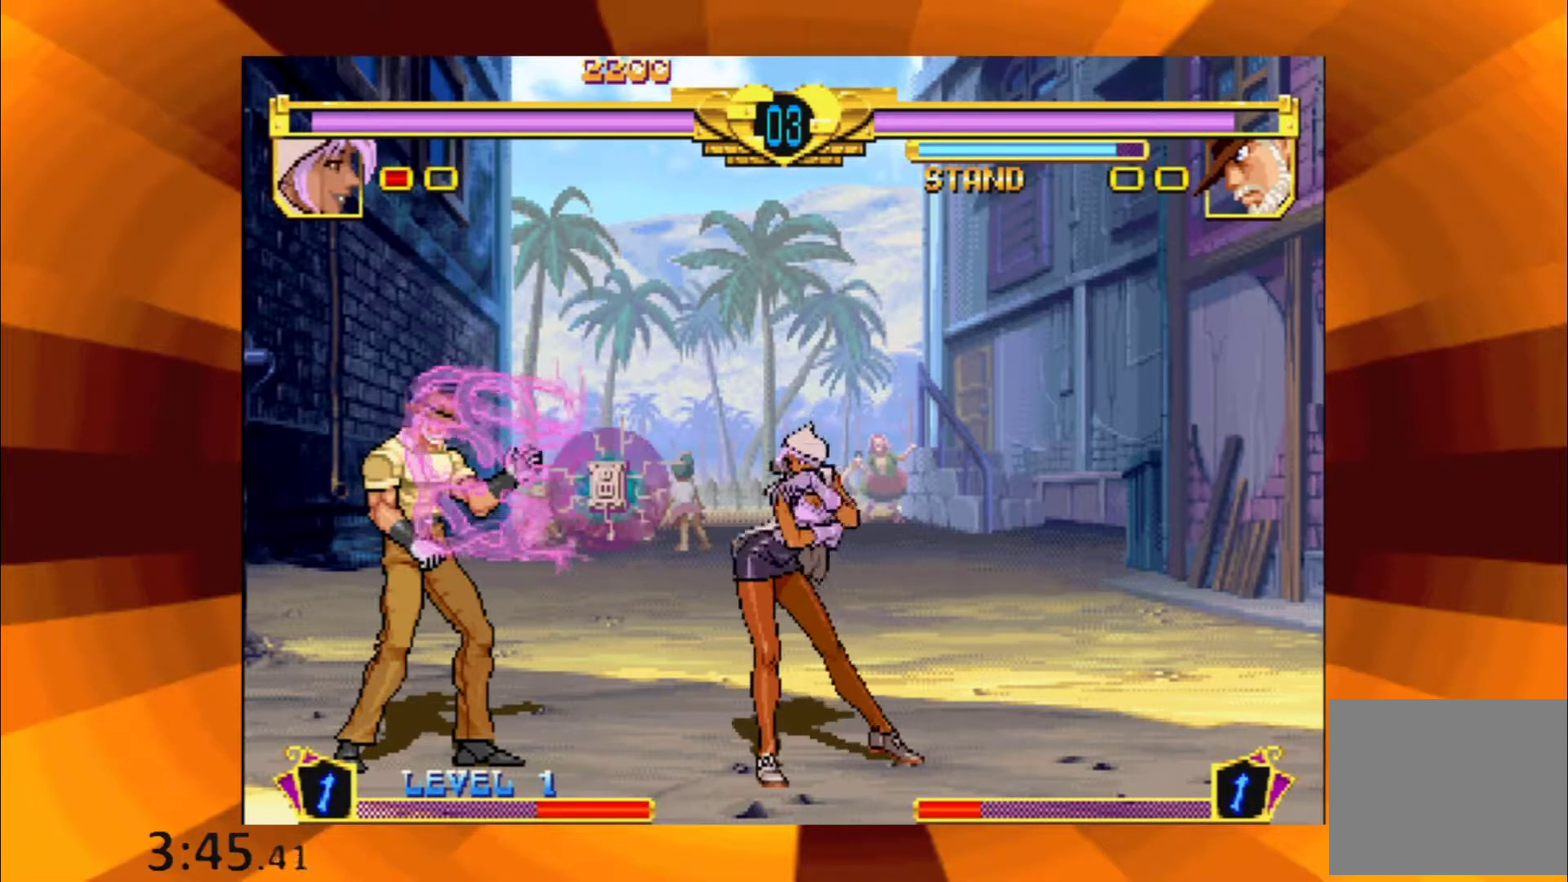
{"buttons": [], "events": [[134, "B", "down"], [217, "B", "up"], [367, "B", "down"], [434, "B", "up"]]}
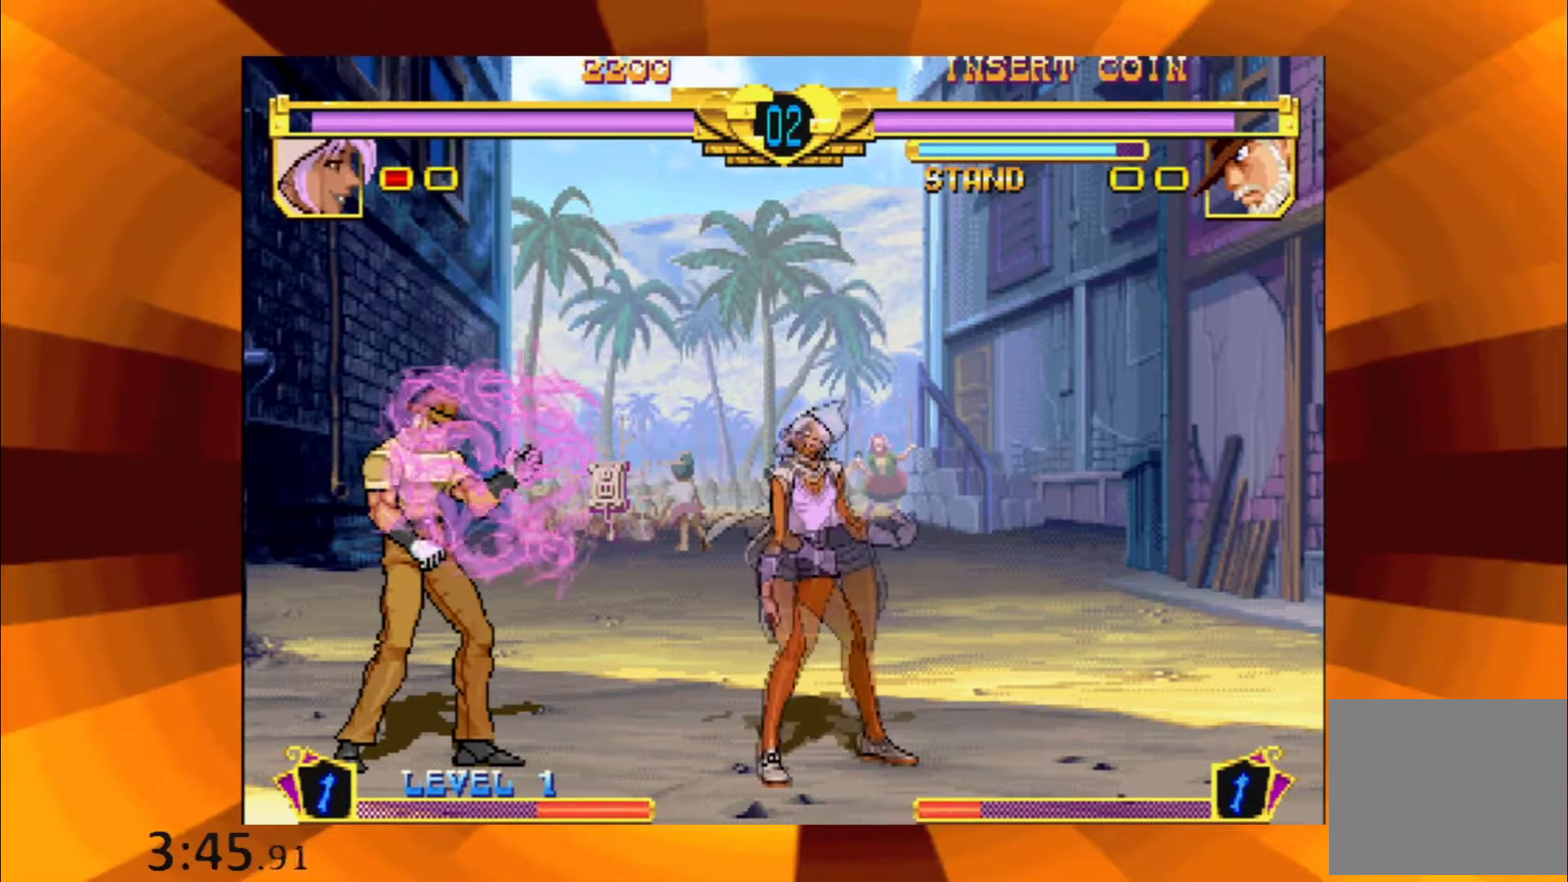
{"buttons": [], "events": [[117, "B", "down"], [167, "B", "up"], [333, "B", "down"], [417, "B", "up"]]}
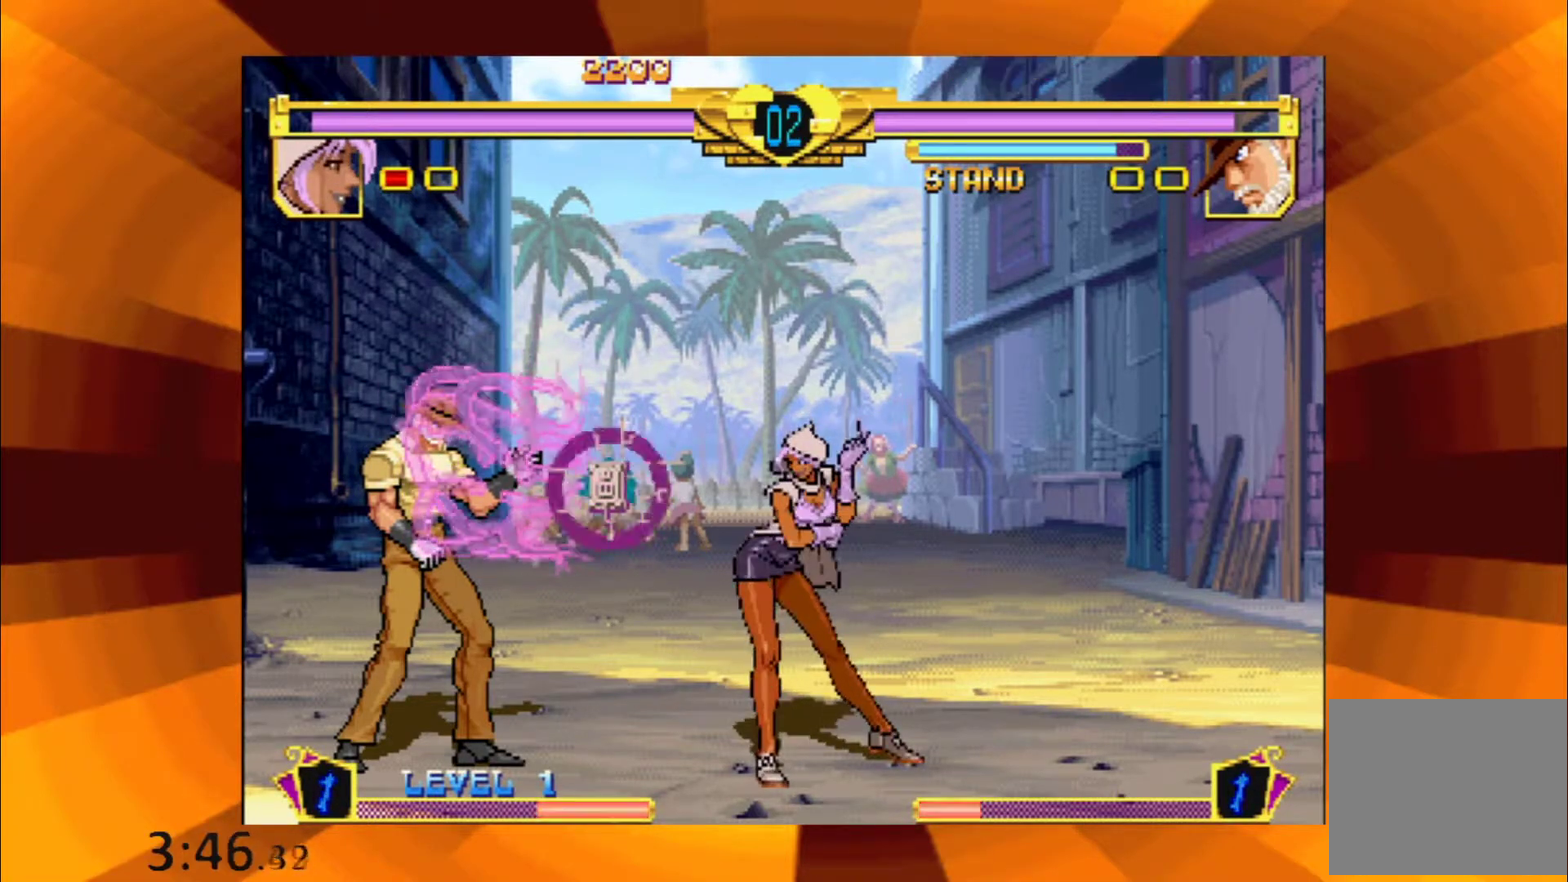
{"buttons": [], "events": [[50, "B", "down"], [134, "B", "up"], [284, "B", "down"], [367, "B", "up"]]}
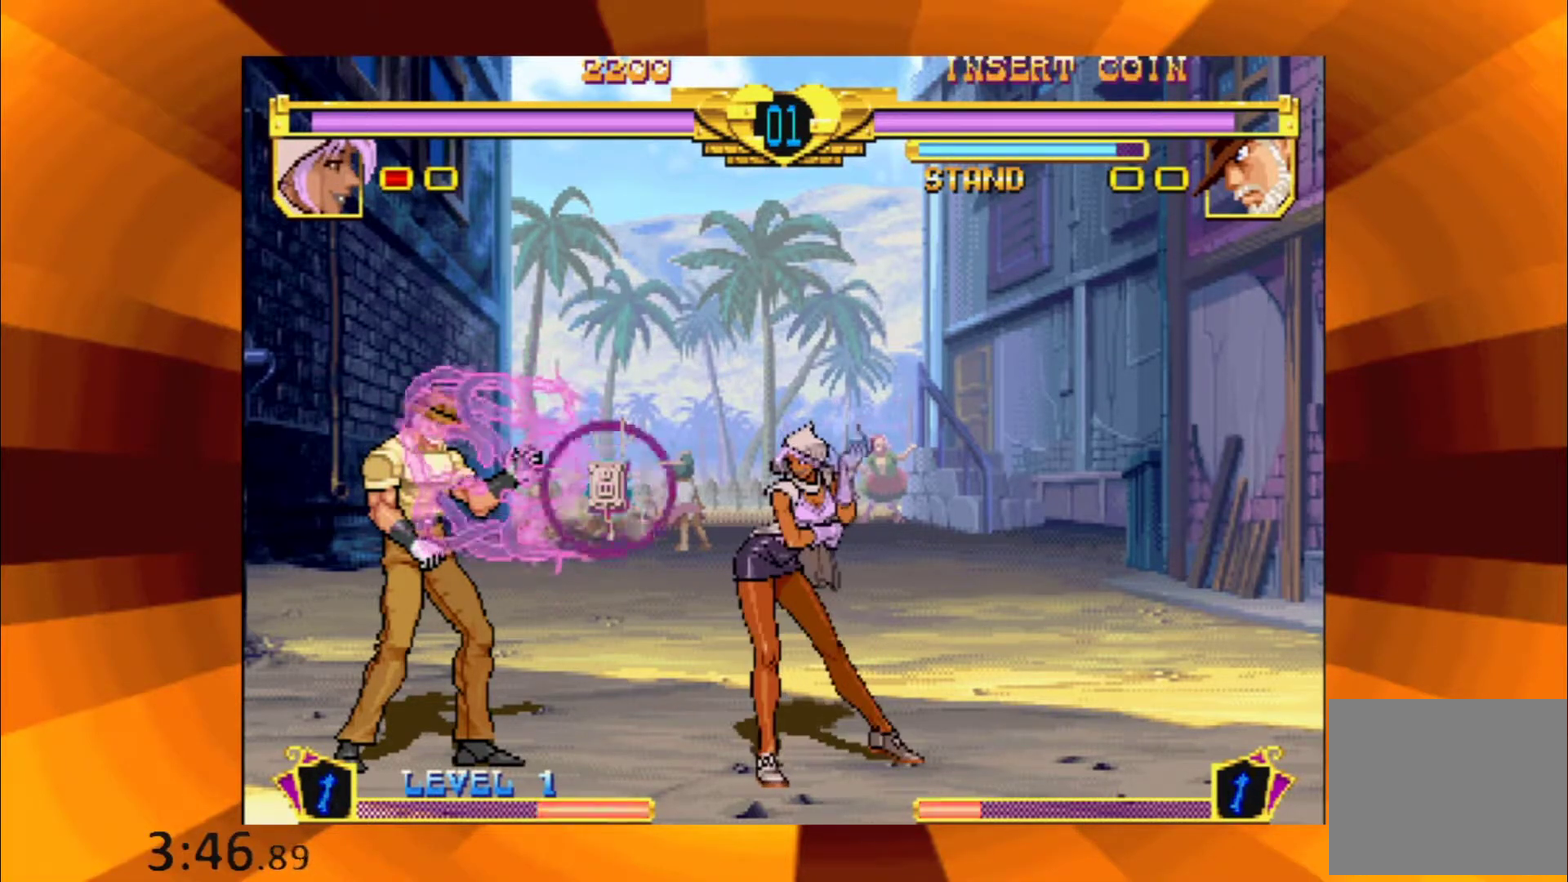
{"buttons": ["B"], "events": [[33, "B", "down"], [100, "B", "up"], [267, "B", "down"], [334, "B", "up"], [451, "B", "down"]]}
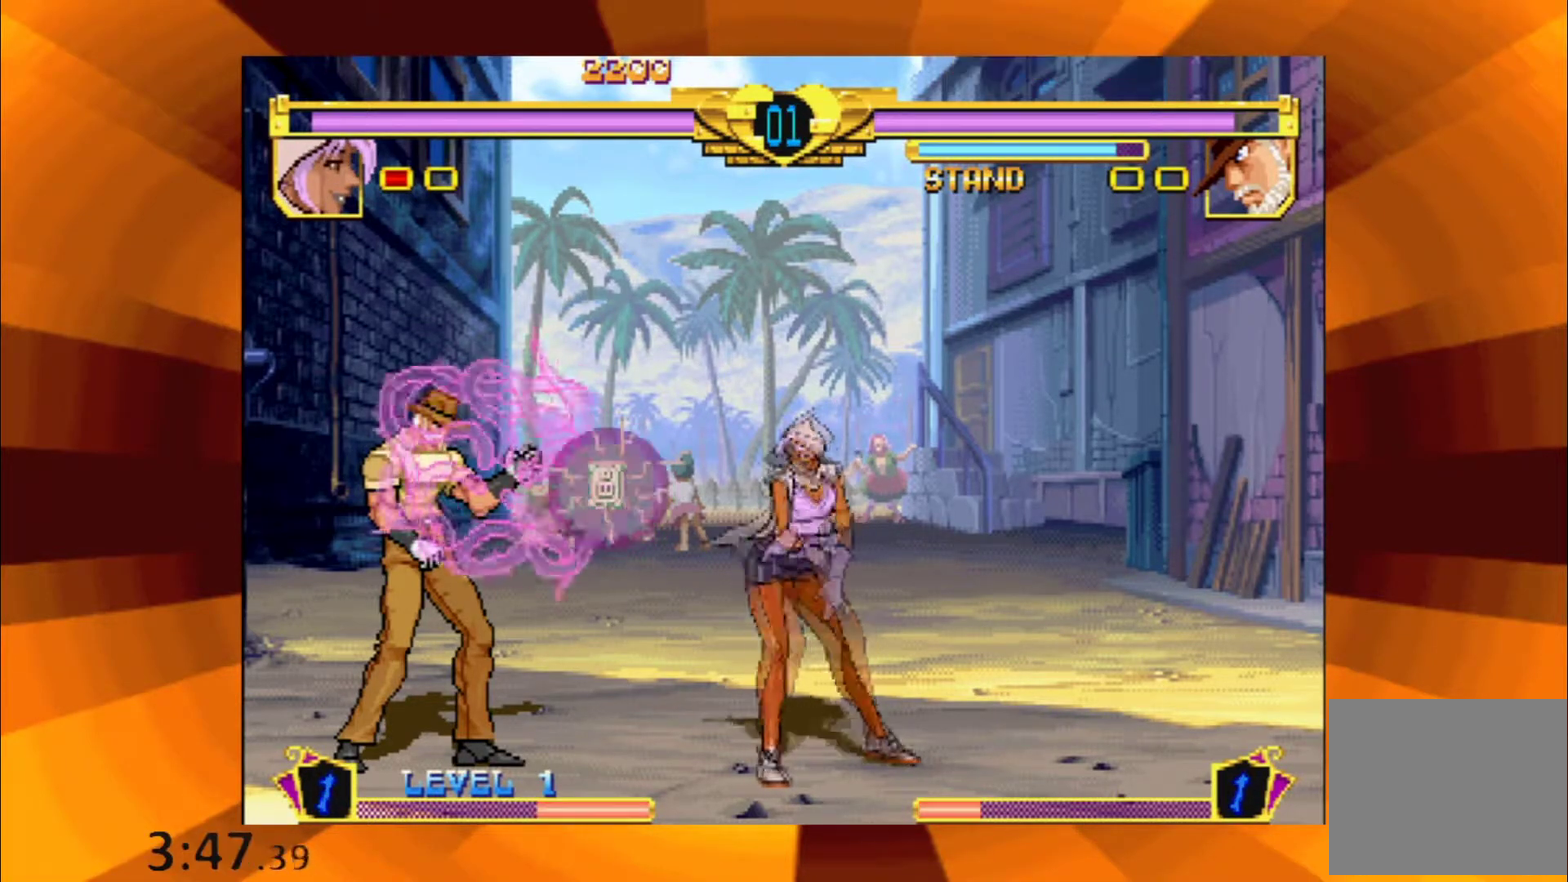
{"buttons": ["B"], "events": [[33, "B", "up"], [200, "B", "down"], [317, "B", "up"], [483, "B", "down"]]}
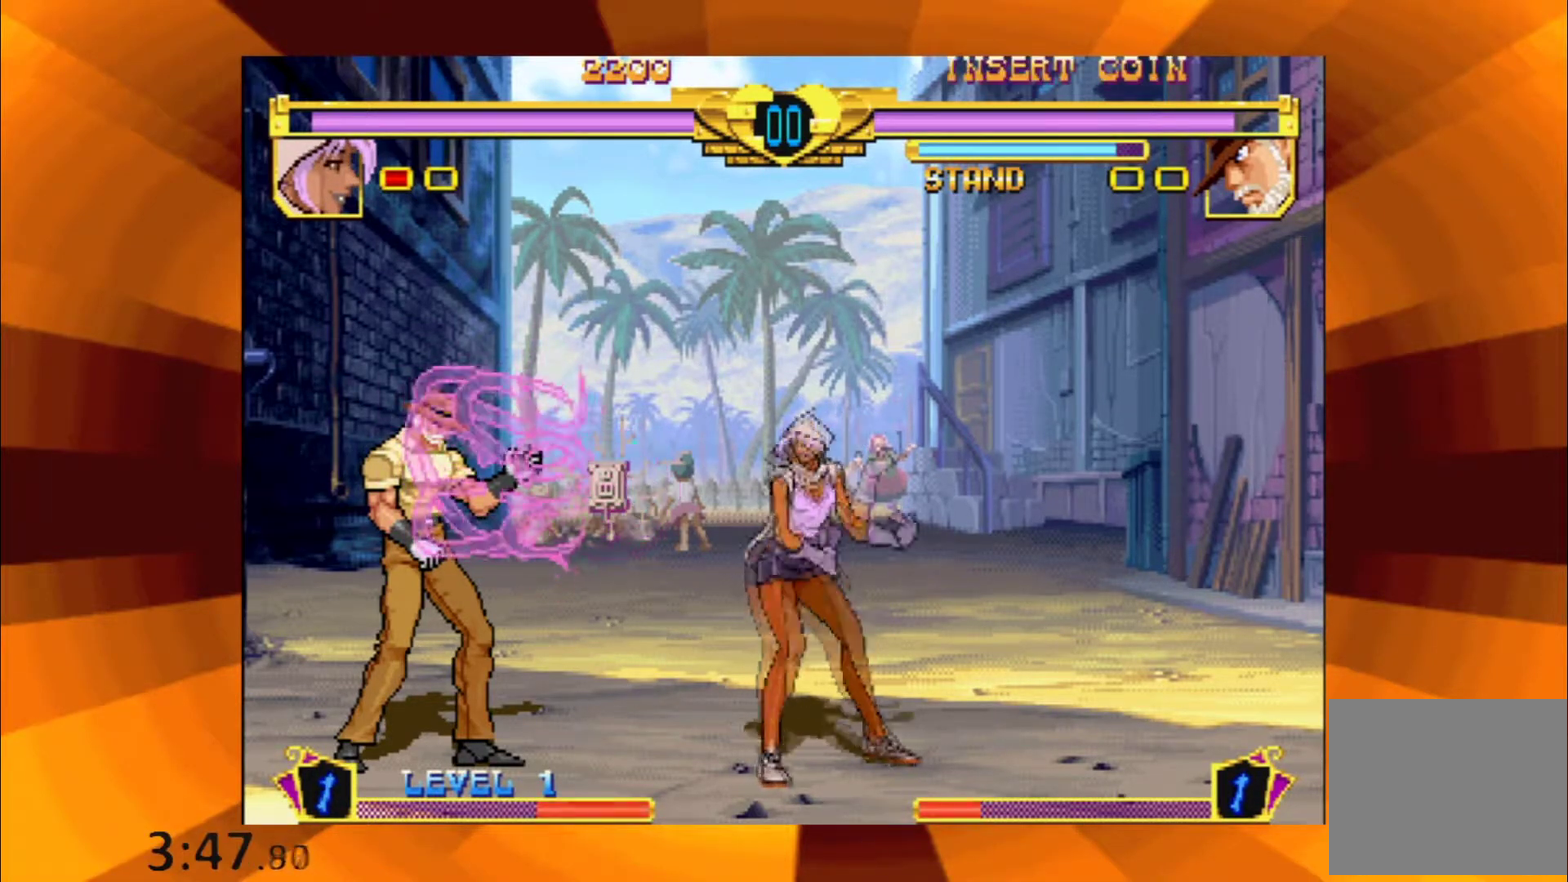
{"buttons": ["B"], "events": [[84, "B", "up"], [200, "B", "down"], [317, "B", "up"], [484, "B", "down"]]}
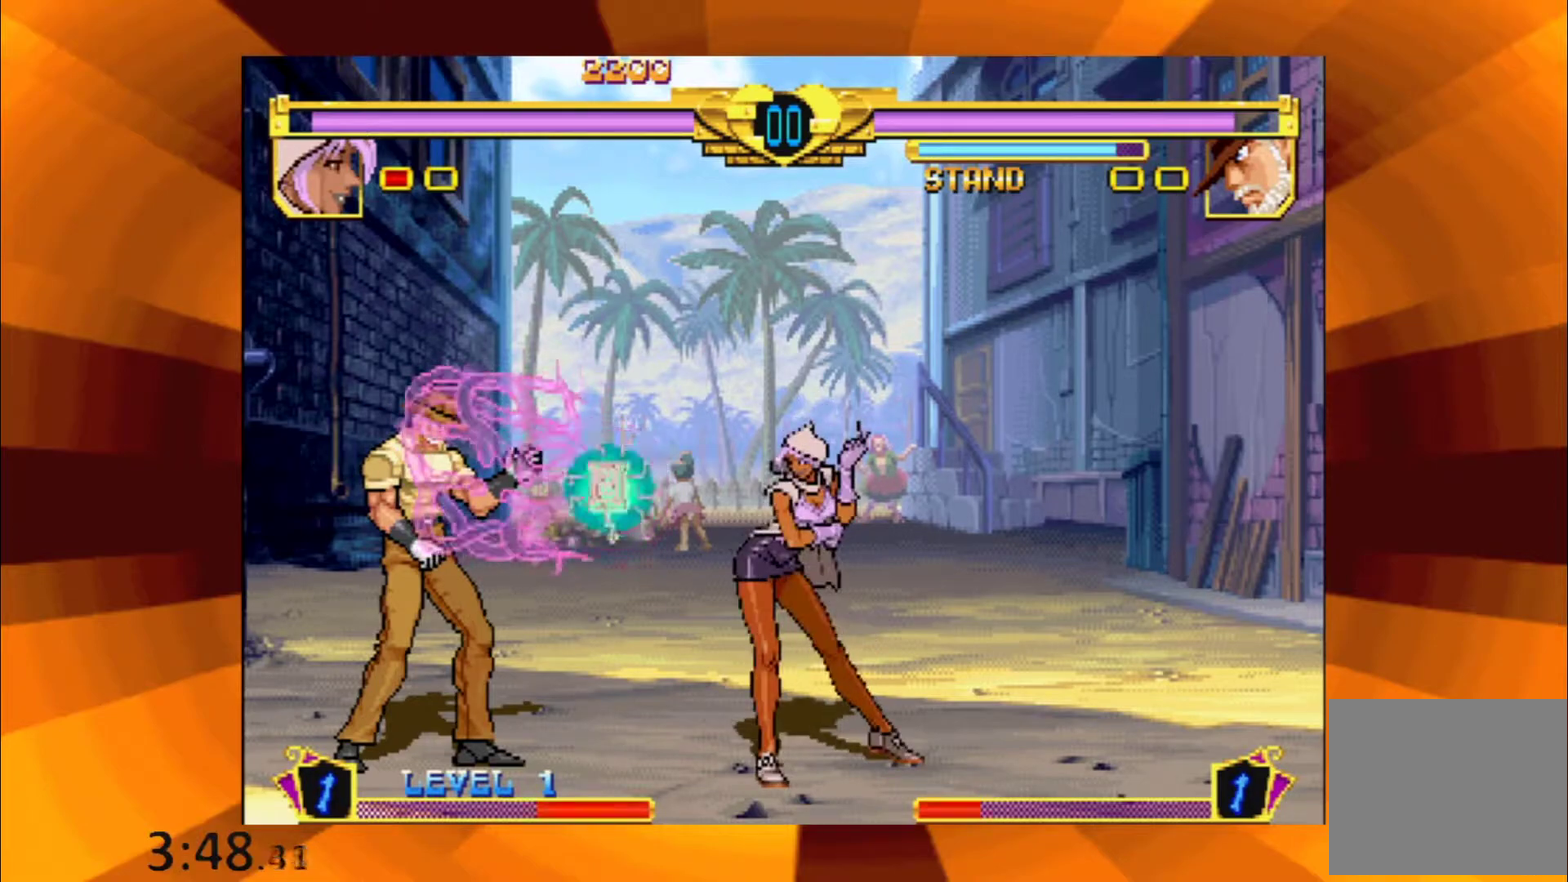
{"buttons": ["B"], "events": [[50, "B", "up"], [200, "B", "down"], [317, "B", "up"], [467, "B", "down"]]}
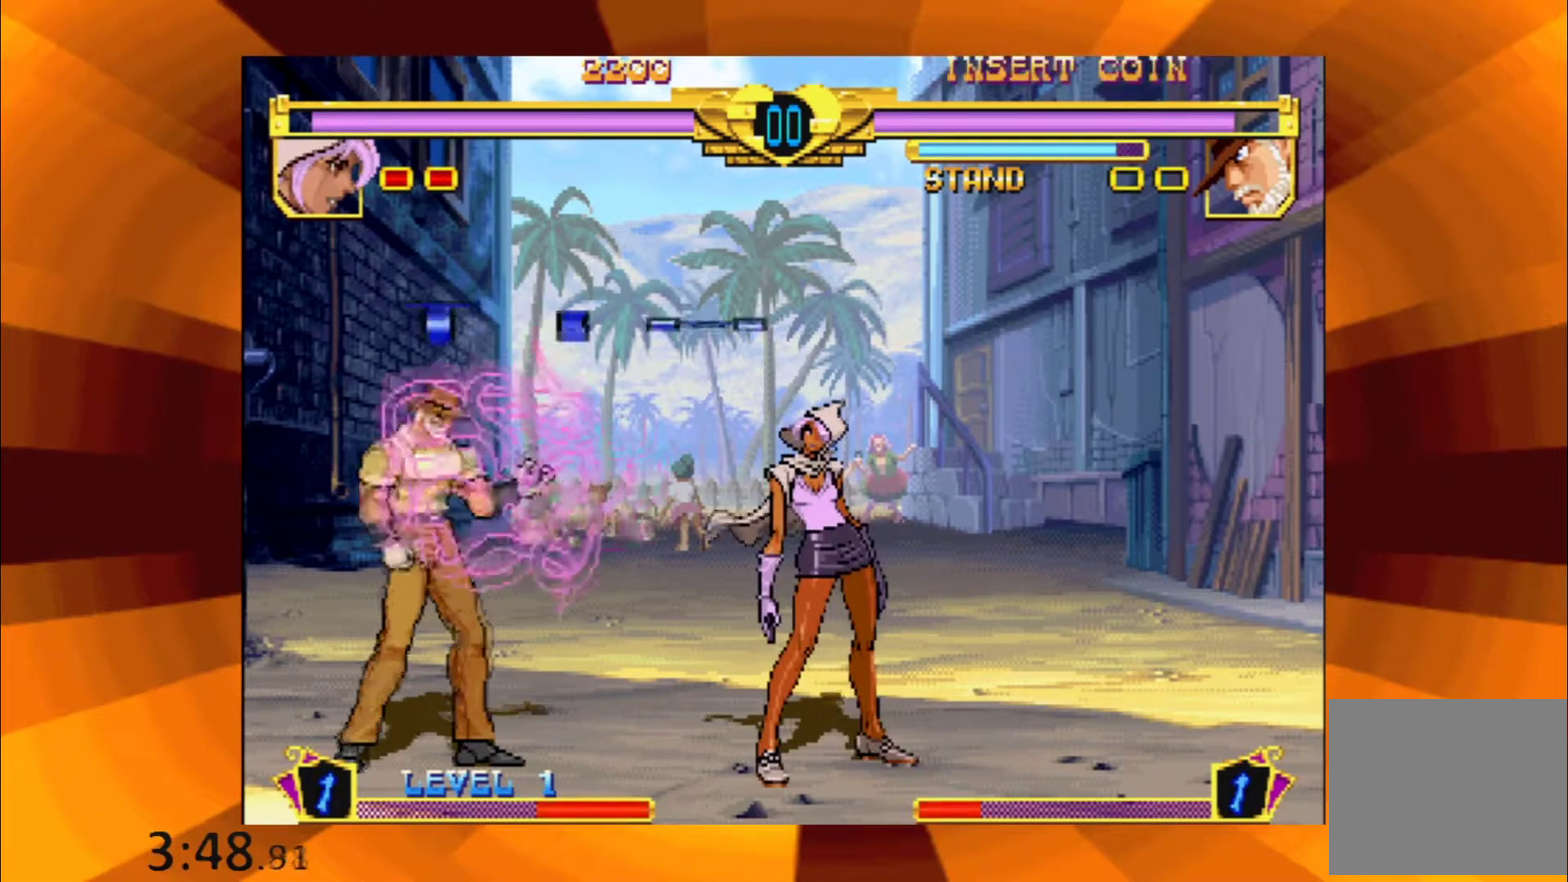
{"buttons": [], "events": [[17, "B", "up"], [167, "B", "down"], [250, "B", "up"], [417, "B", "down"], [484, "B", "up"]]}